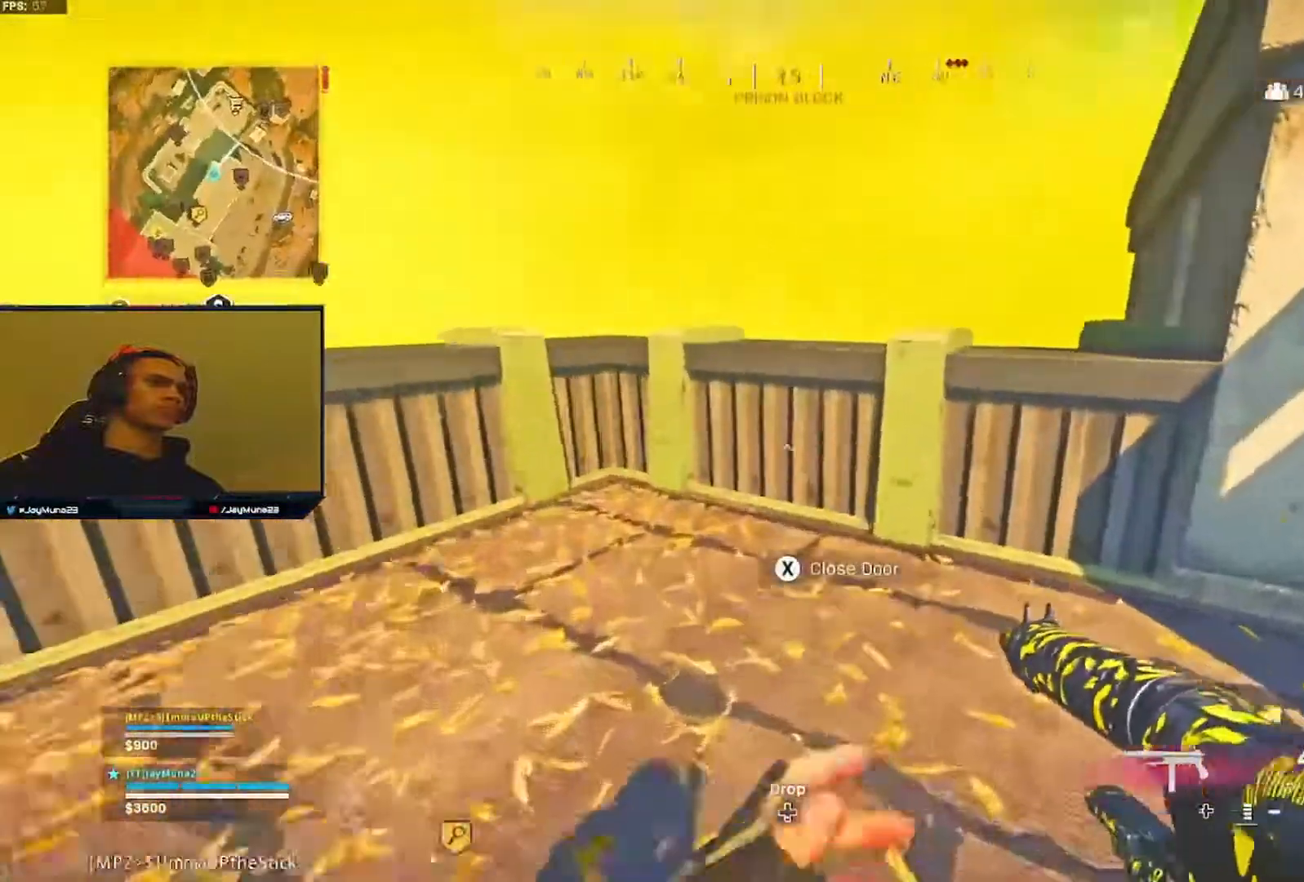
Gameplay with a controller (Xbox layout); each line is a JSON object with the inputs held at the frame after it. "events" lists button and stick changes between this image and that frame as [ms after this image, input, new state], when the widget could be followed in between.
{"buttons": [], "left_stick": "down", "right_stick": "center", "events": [[17, "L3", "up"], [17, "left_stick", "up"], [50, "right_stick", "down-right"], [150, "left_stick", "right"], [167, "right_stick", "right"], [333, "left_stick", "down-right"], [350, "right_stick", "center"], [500, "left_stick", "down"]]}
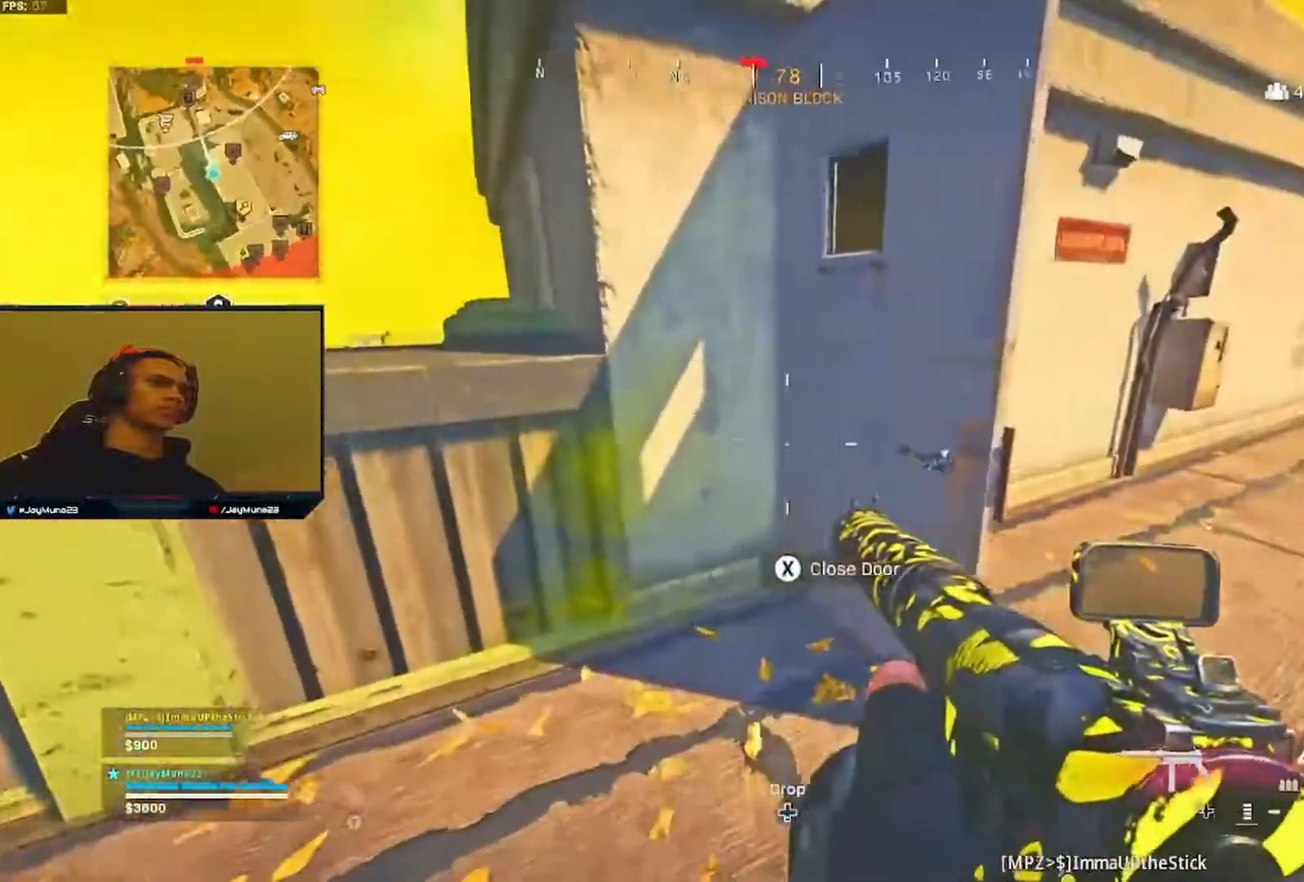
{"buttons": [], "left_stick": "right", "right_stick": "down-left", "events": [[17, "left_stick", "left"], [83, "left_stick", "center"], [200, "left_stick", "right"], [450, "right_stick", "down-left"]]}
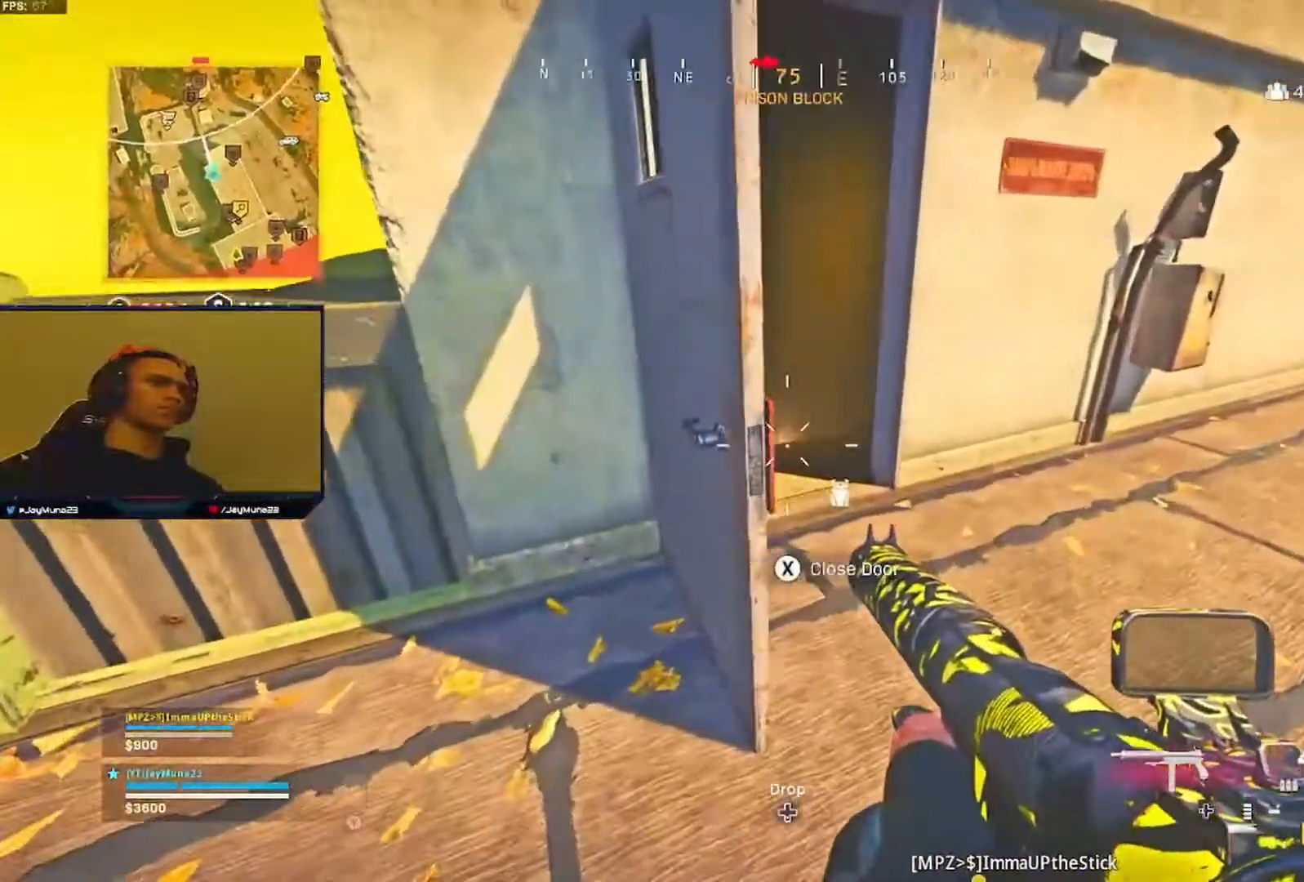
{"buttons": ["L2"], "left_stick": "down-left", "right_stick": "center", "events": [[83, "left_stick", "up"], [100, "right_stick", "center"], [133, "L3", "down"], [133, "left_stick", "up-left"], [317, "L3", "up"], [383, "left_stick", "down-left"], [483, "L2", "down"]]}
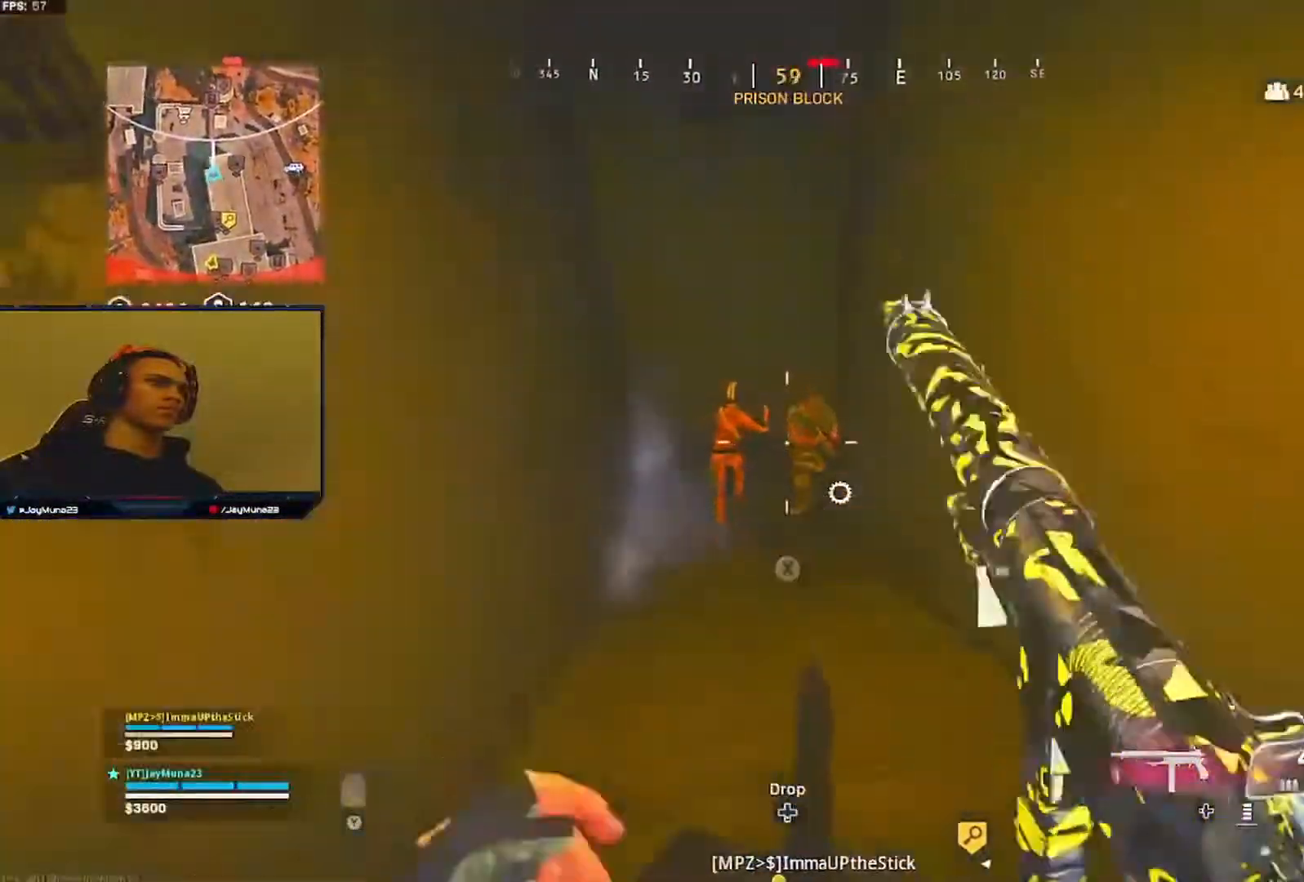
{"buttons": ["L2", "R2"], "left_stick": "up", "right_stick": "center", "events": [[67, "R2", "down"], [100, "left_stick", "up-left"], [117, "right_stick", "right"], [283, "left_stick", "up"], [300, "right_stick", "left"], [450, "right_stick", "center"]]}
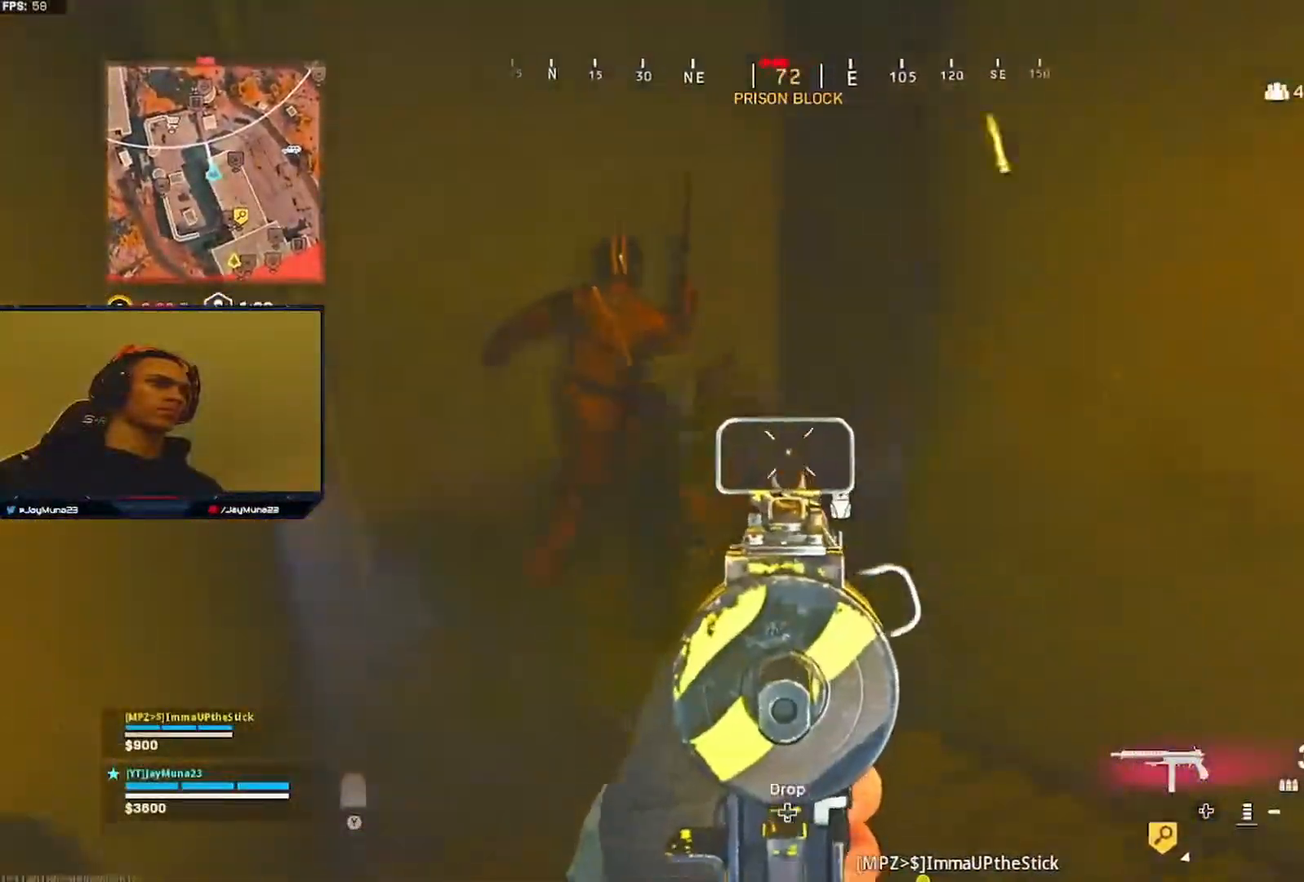
{"buttons": ["L2", "R2"], "left_stick": "up", "right_stick": "center", "events": [[17, "left_stick", "up-left"], [67, "right_stick", "down-left"], [183, "left_stick", "up"], [200, "right_stick", "down"], [450, "right_stick", "center"]]}
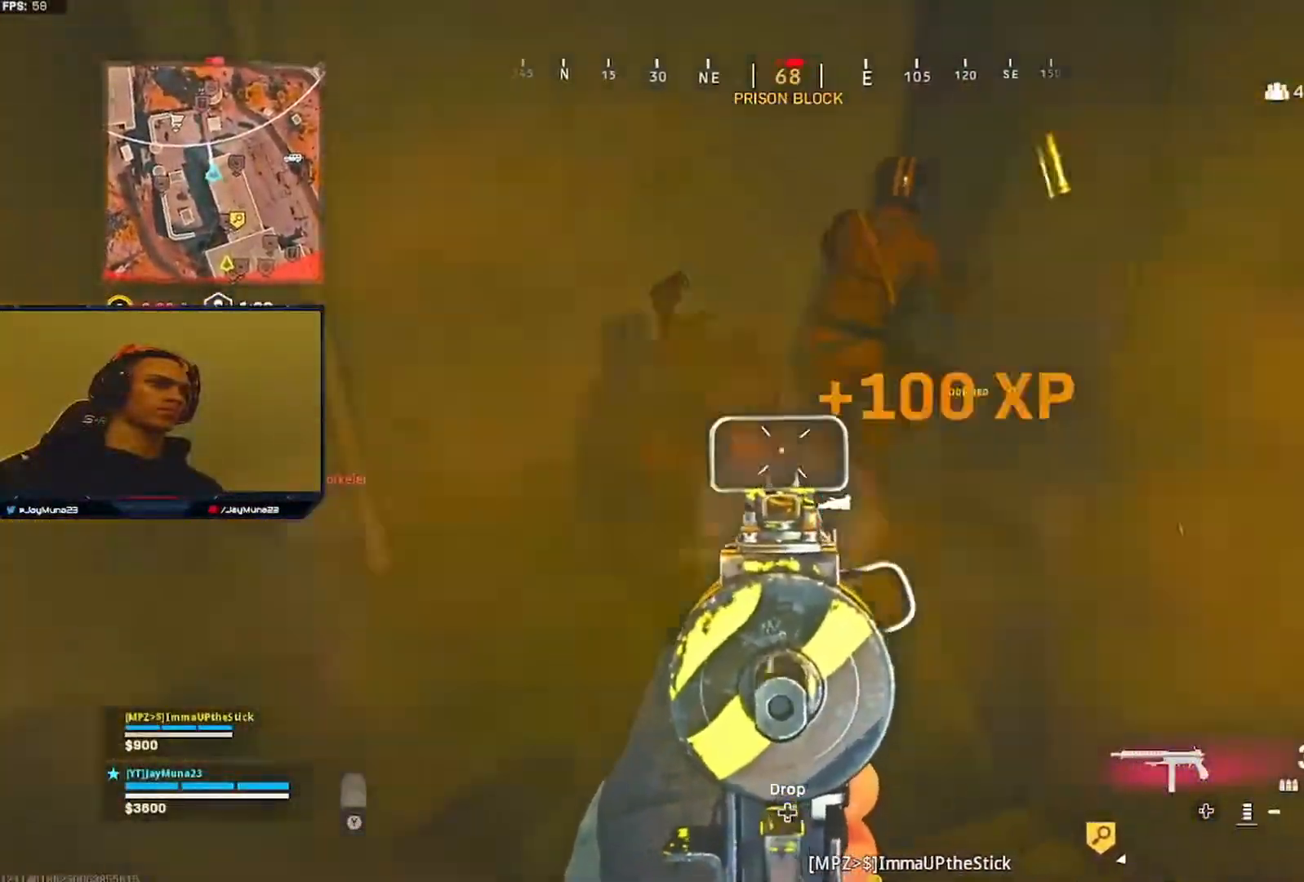
{"buttons": ["L2", "R2"], "left_stick": "left", "right_stick": "center", "events": [[50, "L2", "up"], [83, "R2", "up"], [83, "right_stick", "up-right"], [100, "L3", "down"], [150, "left_stick", "up-left"], [233, "L3", "up"], [317, "left_stick", "left"], [333, "right_stick", "center"], [400, "right_stick", "right"], [433, "L2", "down"], [500, "R2", "down"], [500, "right_stick", "center"]]}
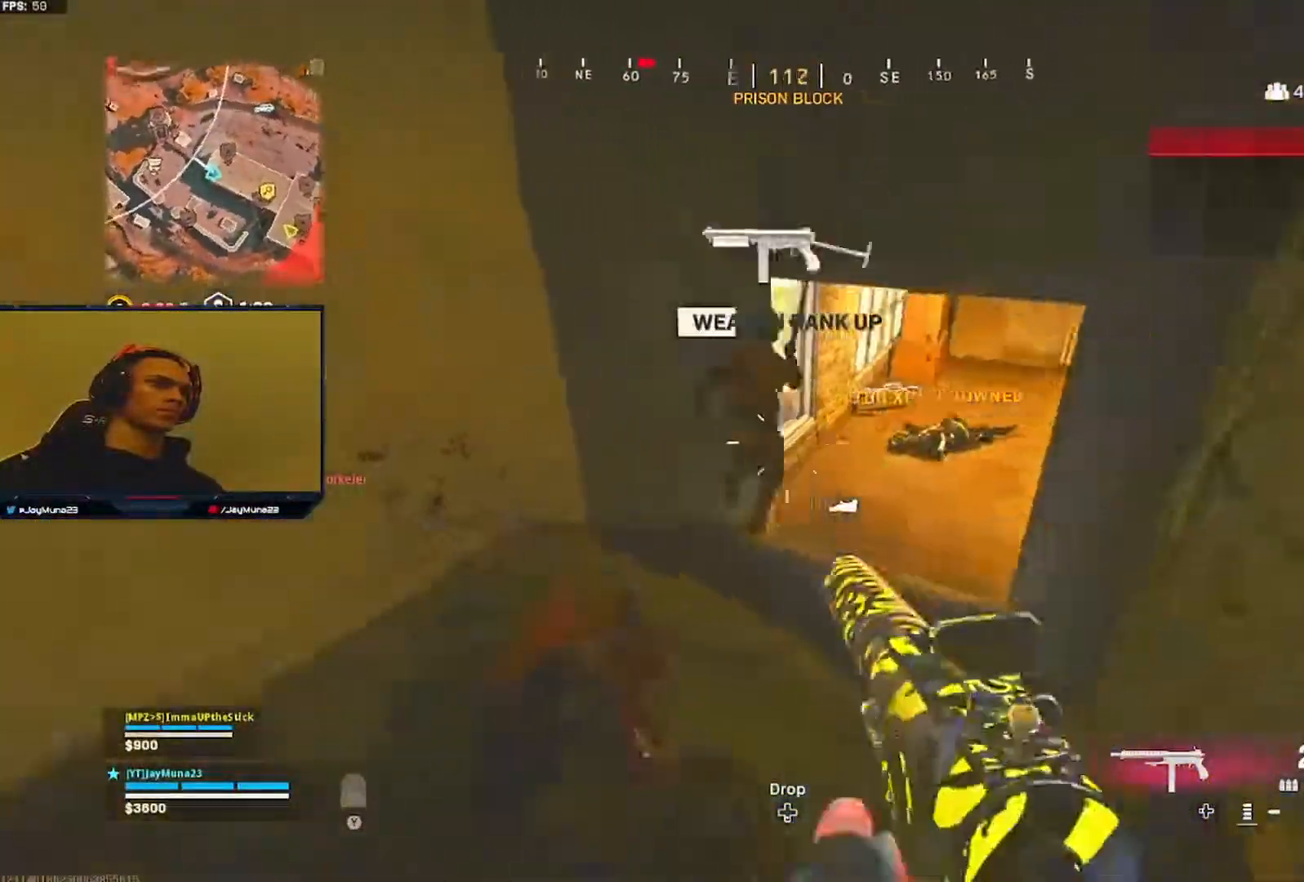
{"buttons": ["L2", "R2"], "left_stick": "center", "right_stick": "down-right", "events": [[50, "left_stick", "center"], [83, "right_stick", "up-right"], [100, "left_stick", "right"], [167, "right_stick", "up-left"], [217, "left_stick", "down"], [250, "right_stick", "center"], [317, "left_stick", "down-right"], [333, "right_stick", "down-right"], [467, "left_stick", "center"]]}
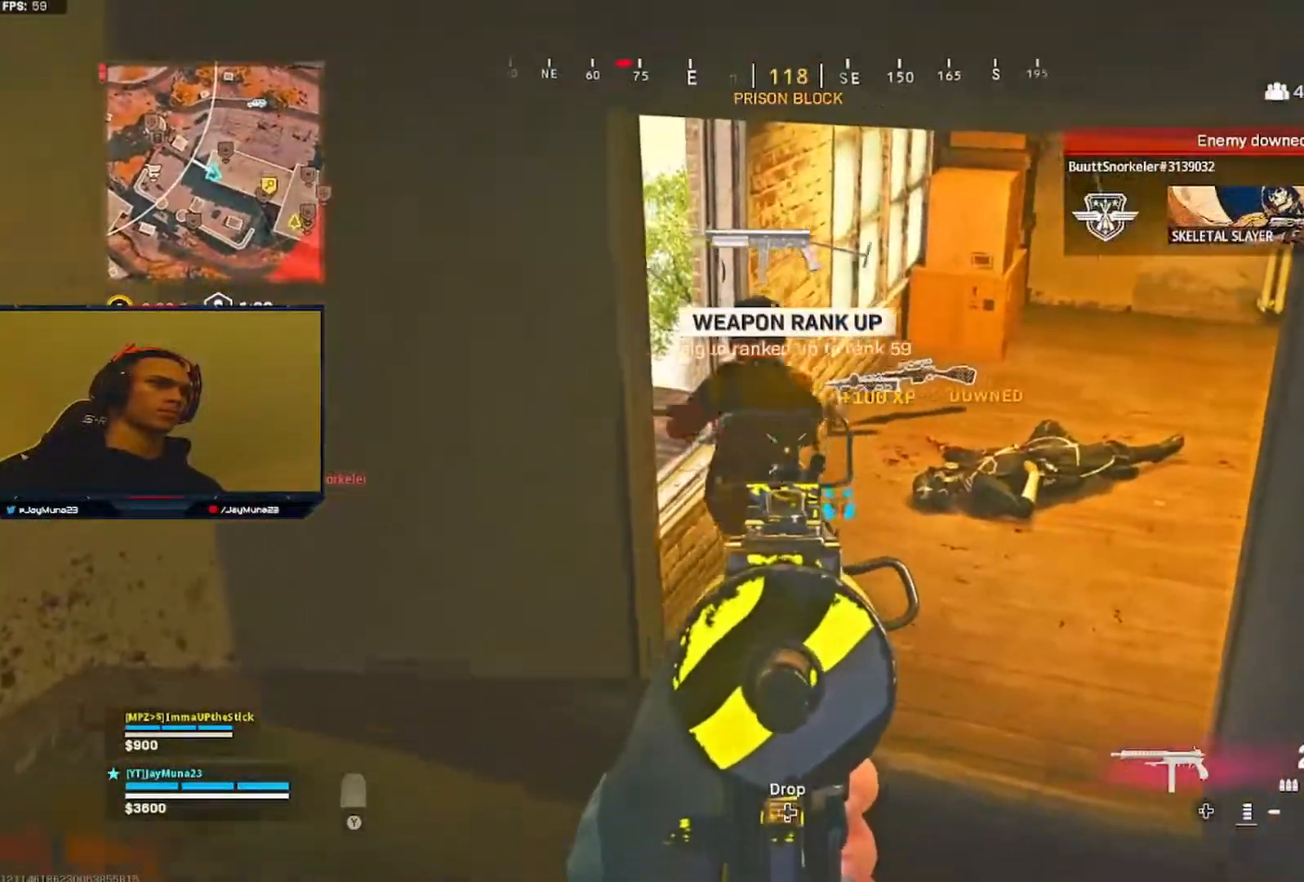
{"buttons": [], "left_stick": "down-right", "right_stick": "down", "events": [[133, "right_stick", "down-left"], [167, "left_stick", "left"], [233, "left_stick", "center"], [283, "left_stick", "down-right"], [417, "right_stick", "down"], [483, "L2", "up"], [500, "R2", "up"]]}
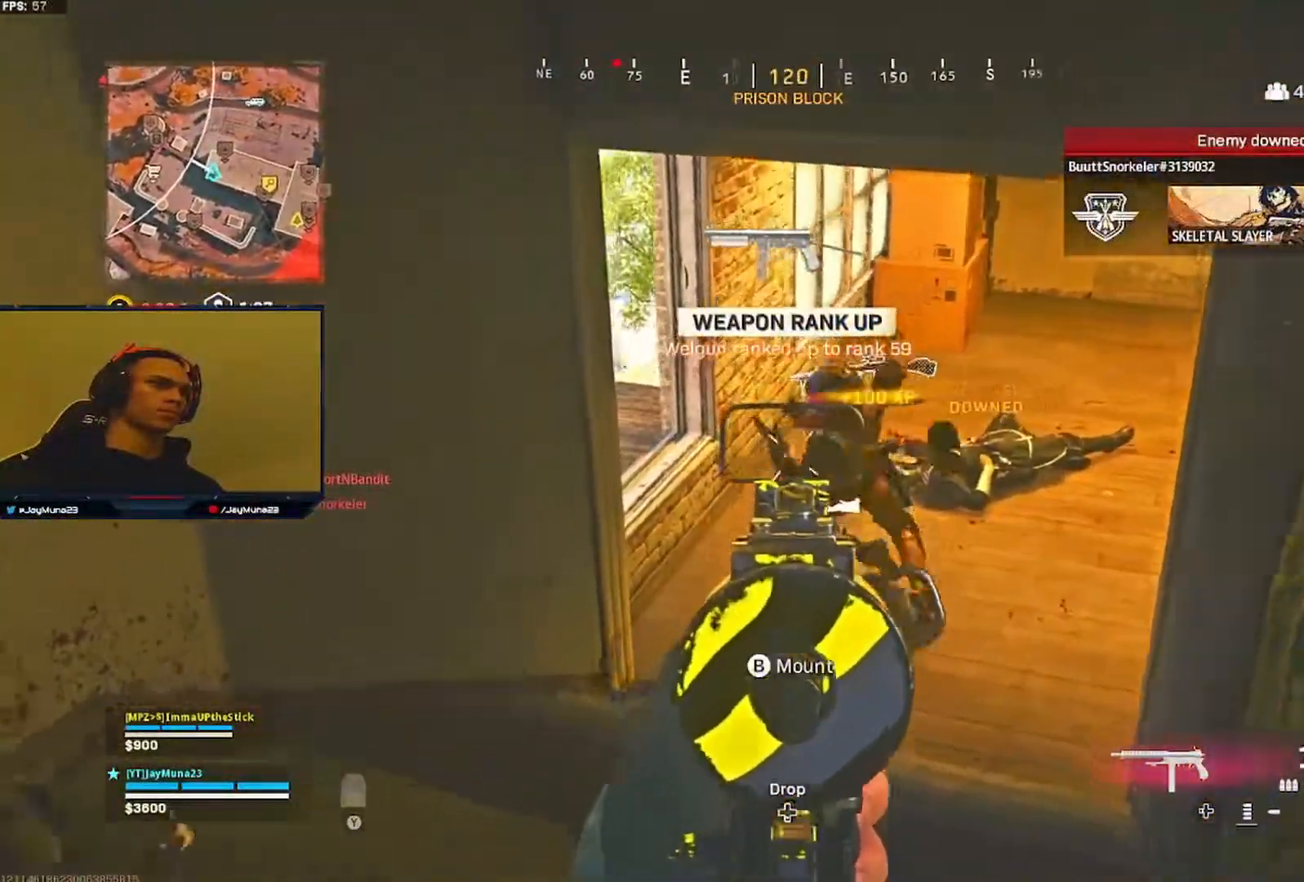
{"buttons": [], "left_stick": "down-right", "right_stick": "center", "events": [[150, "right_stick", "down-left"], [283, "left_stick", "down"], [317, "right_stick", "left"], [417, "right_stick", "center"], [450, "left_stick", "down-right"]]}
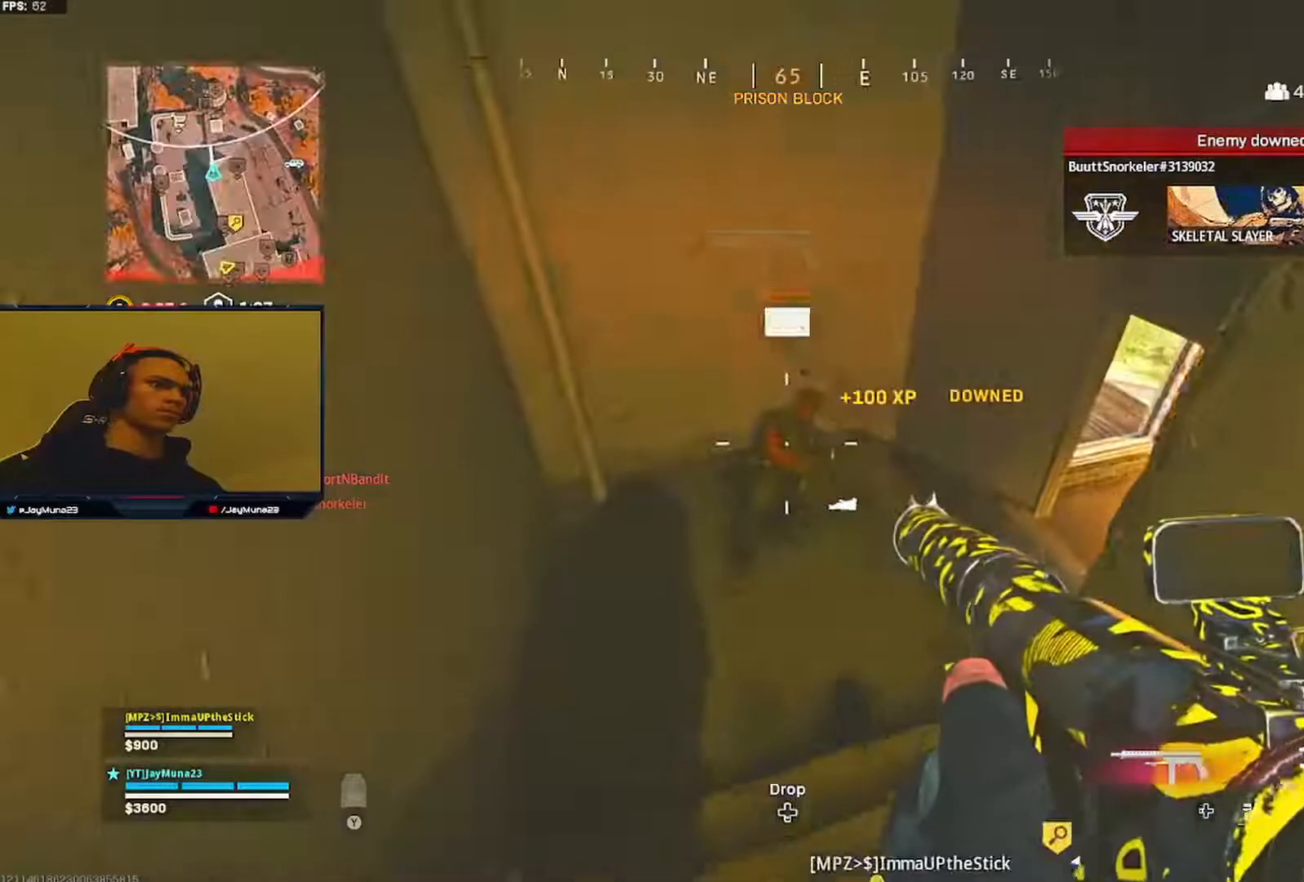
{"buttons": [], "left_stick": "up", "right_stick": "center", "events": [[17, "L2", "down"], [50, "left_stick", "center"], [117, "R1", "down"], [200, "R1", "up"], [217, "L2", "up"], [217, "right_stick", "down-right"], [300, "right_stick", "down"], [383, "left_stick", "up"], [433, "right_stick", "center"]]}
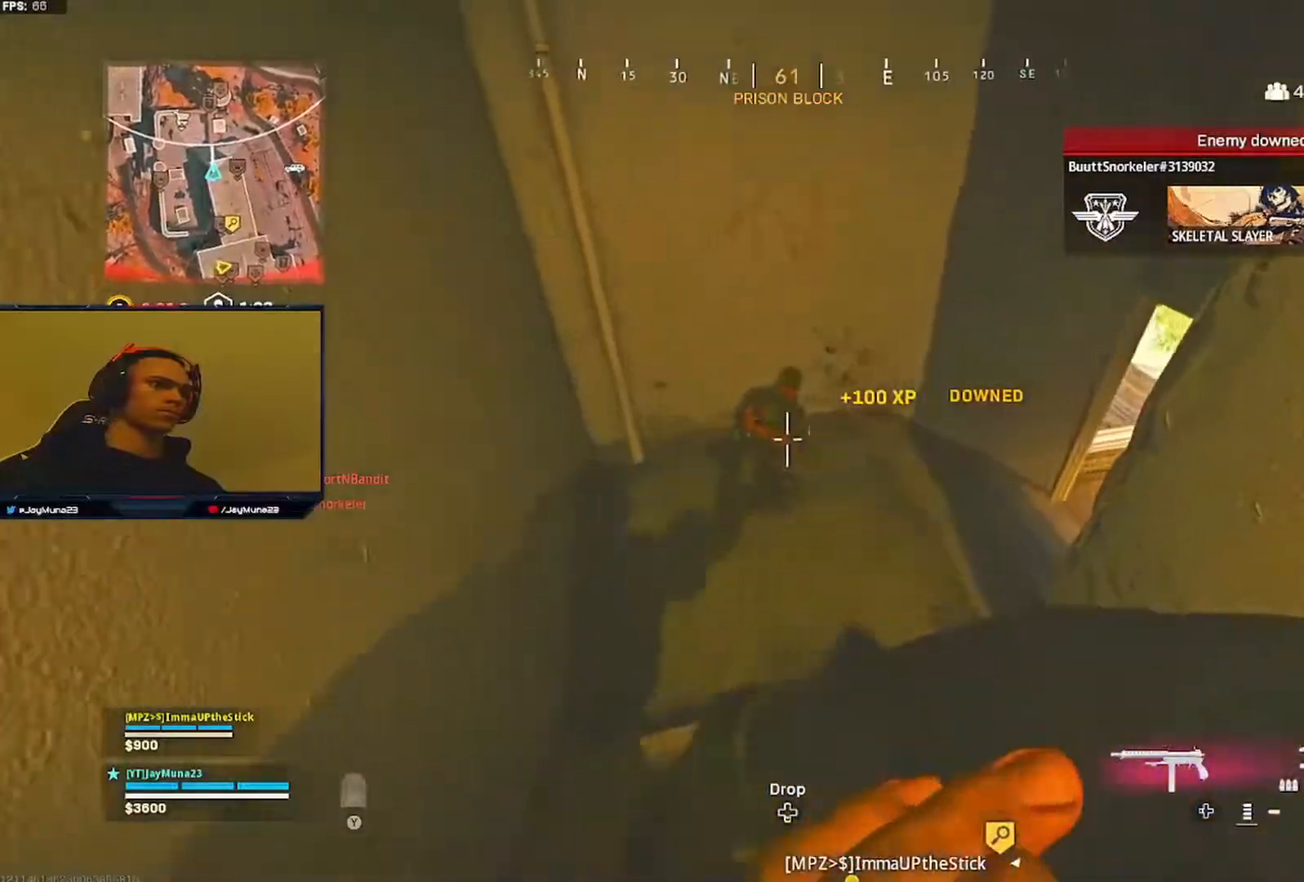
{"buttons": [], "left_stick": "up-left", "right_stick": "center", "events": [[133, "right_stick", "right"], [250, "left_stick", "center"], [350, "left_stick", "up-left"], [383, "right_stick", "center"]]}
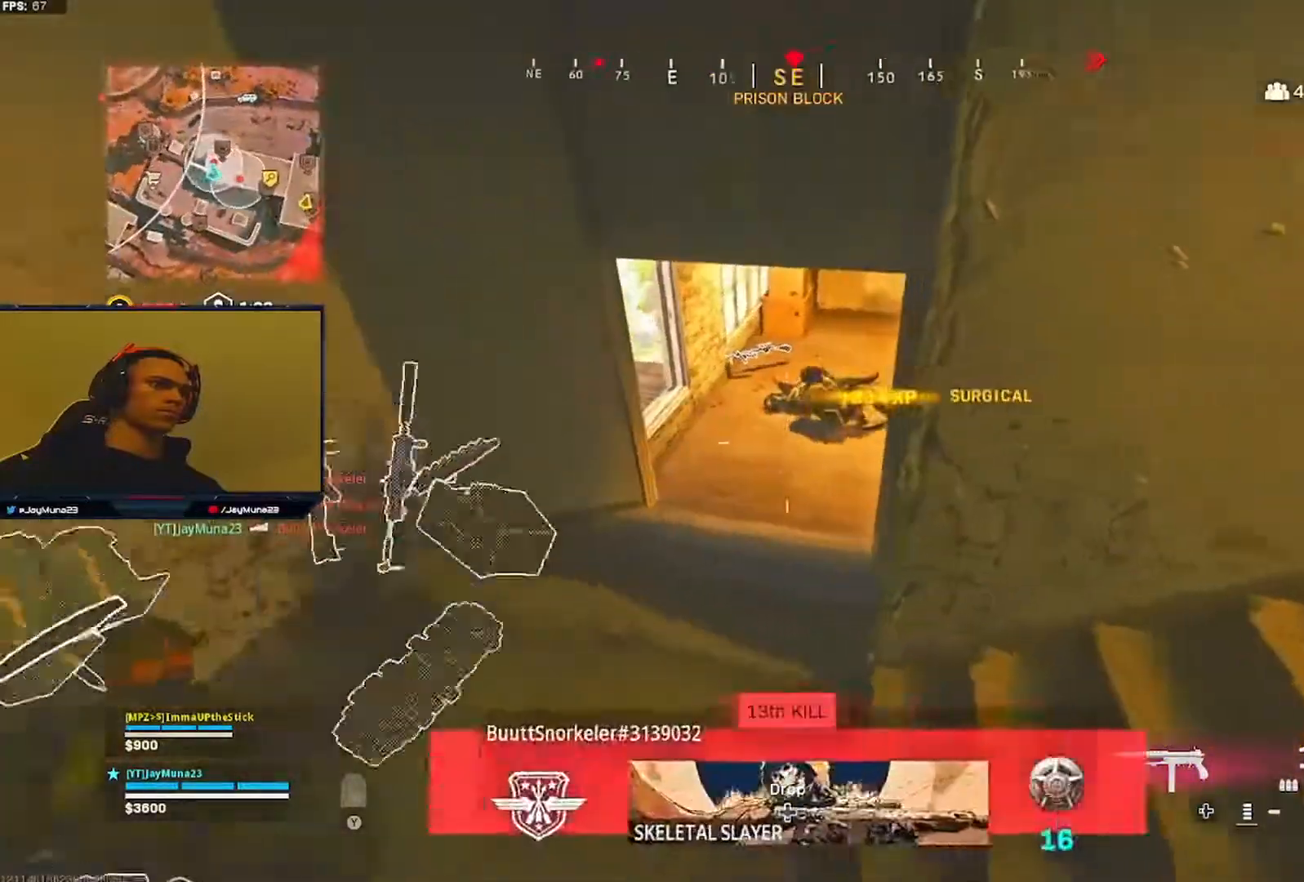
{"buttons": [], "left_stick": "up", "right_stick": "up-right", "events": [[333, "right_stick", "up-right"], [367, "R1", "down"], [367, "left_stick", "up"], [483, "R1", "up"]]}
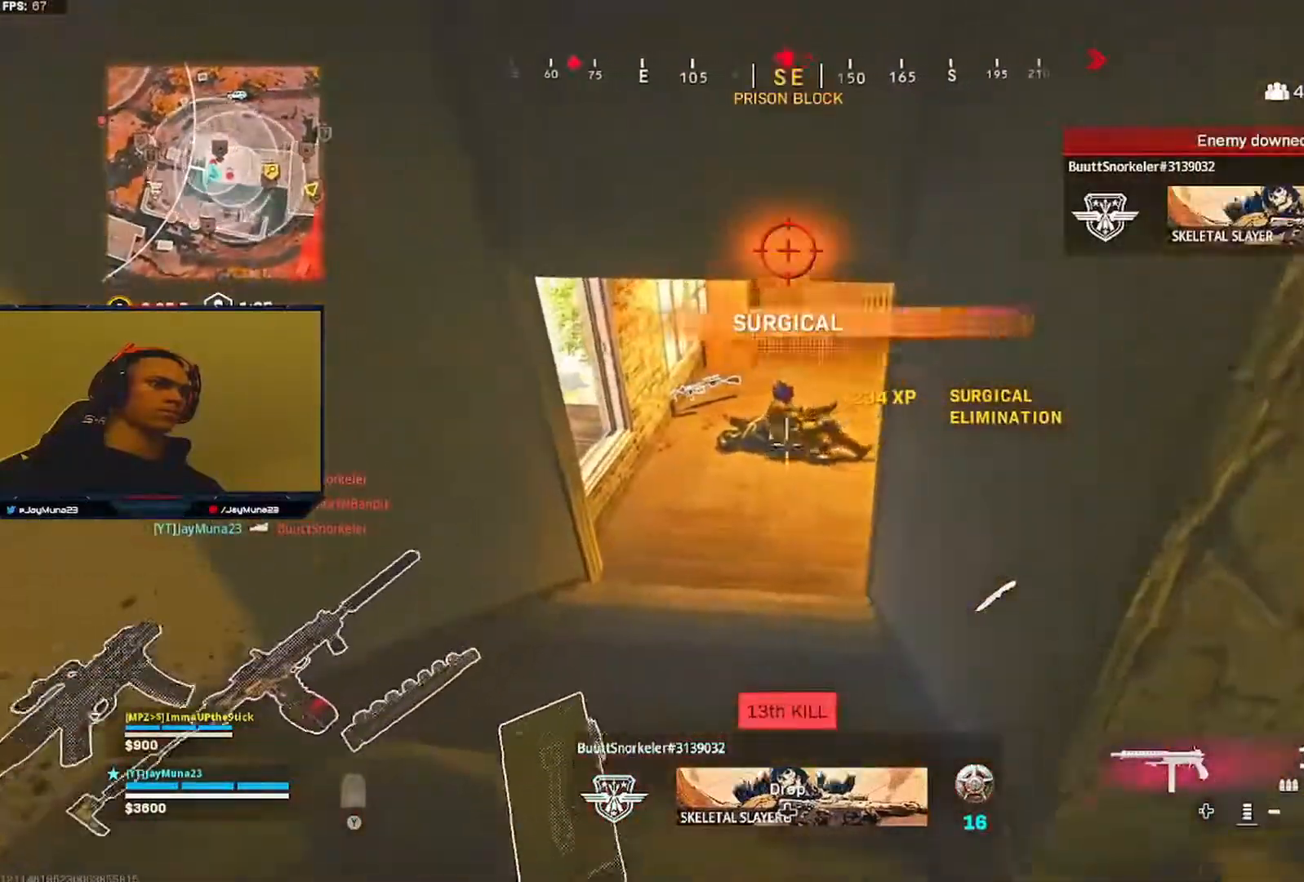
{"buttons": [], "left_stick": "up", "right_stick": "right", "events": [[33, "right_stick", "center"], [50, "left_stick", "center"], [233, "left_stick", "up-left"], [283, "left_stick", "up"], [500, "right_stick", "right"]]}
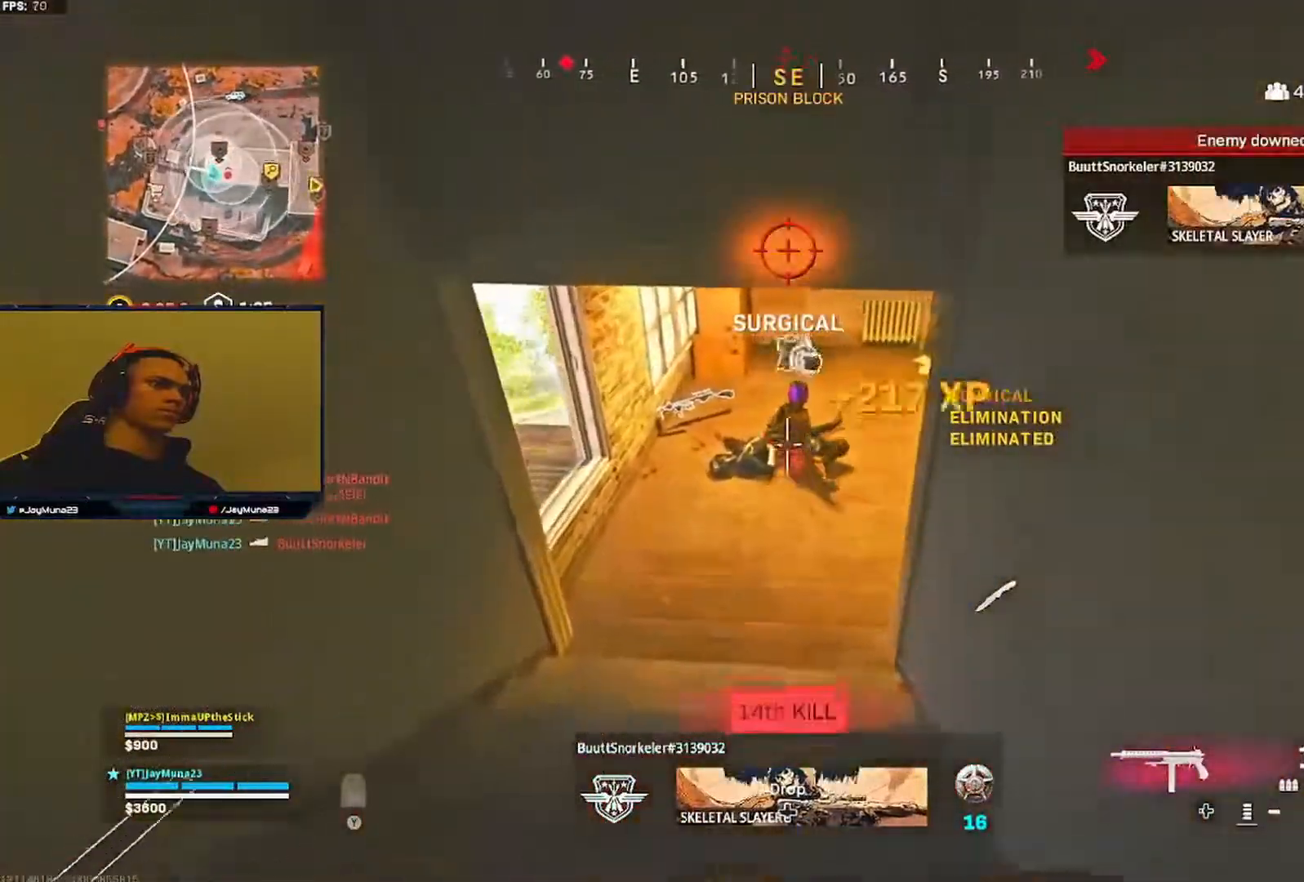
{"buttons": [], "left_stick": "left", "right_stick": "center", "events": [[50, "left_stick", "down"], [350, "right_stick", "center"], [367, "left_stick", "left"]]}
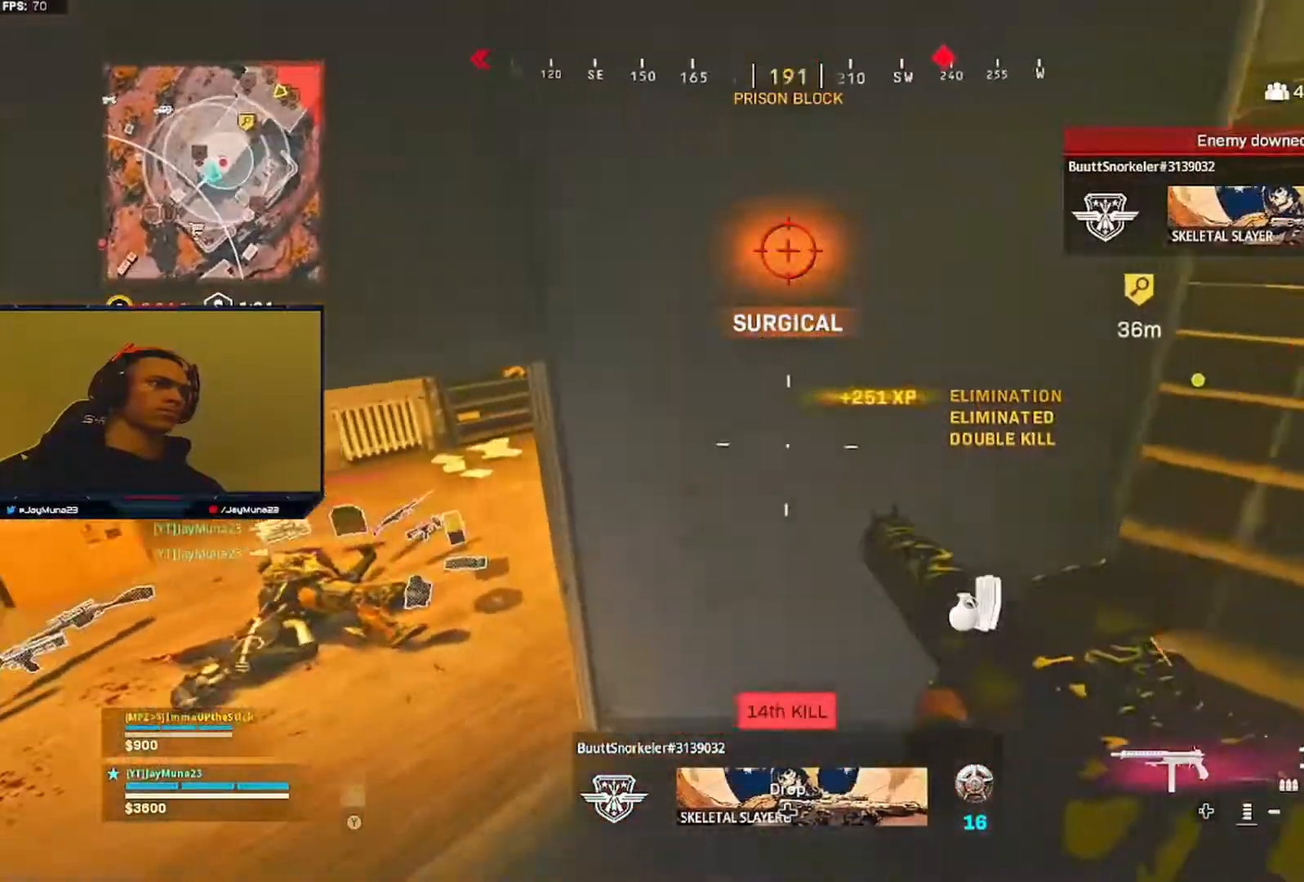
{"buttons": [], "left_stick": "right", "right_stick": "center", "events": [[17, "right_stick", "up-right"], [67, "left_stick", "right"], [183, "left_stick", "up-left"], [200, "L3", "down"], [250, "right_stick", "center"], [350, "L3", "up"], [367, "right_stick", "up-right"], [433, "left_stick", "right"], [467, "right_stick", "center"]]}
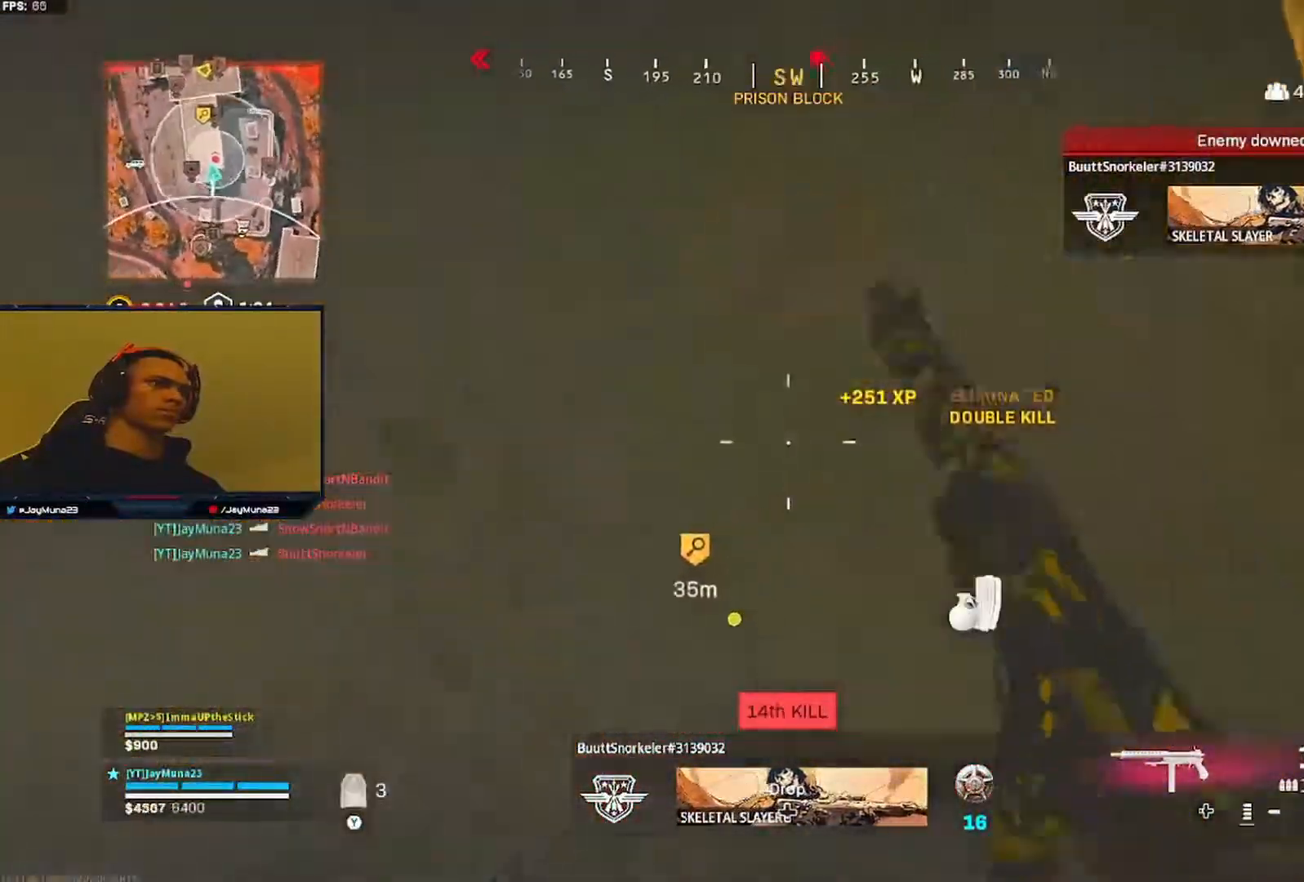
{"buttons": [], "left_stick": "down-right", "right_stick": "down-left", "events": [[233, "right_stick", "up"], [333, "L2", "down"], [333, "left_stick", "down-right"], [433, "L2", "up"], [450, "right_stick", "left"], [500, "right_stick", "down-left"]]}
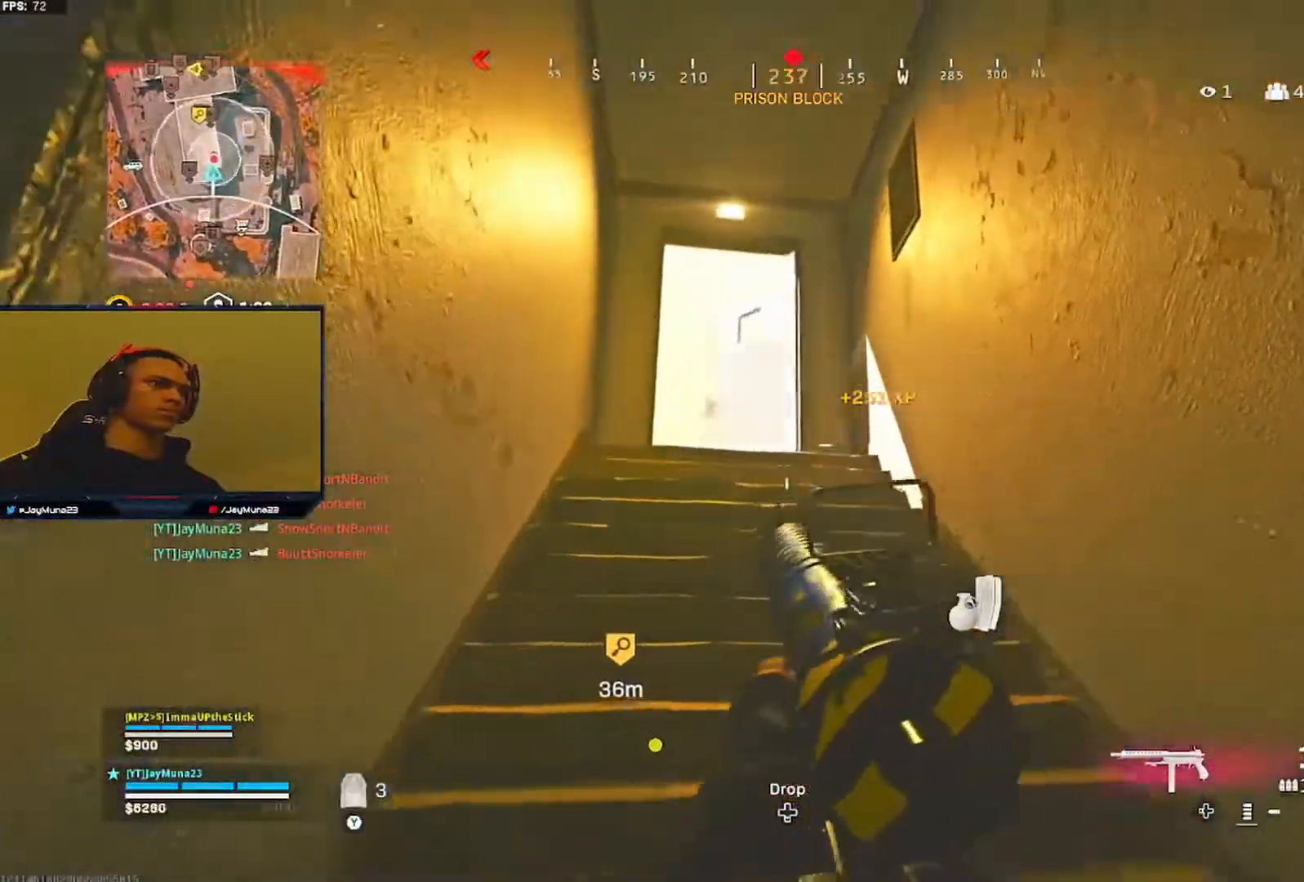
{"buttons": [], "left_stick": "up", "right_stick": "down", "events": [[33, "left_stick", "up"], [83, "L3", "down"], [133, "right_stick", "center"], [183, "L3", "up"], [233, "L3", "down"], [350, "L3", "up"], [383, "right_stick", "down"]]}
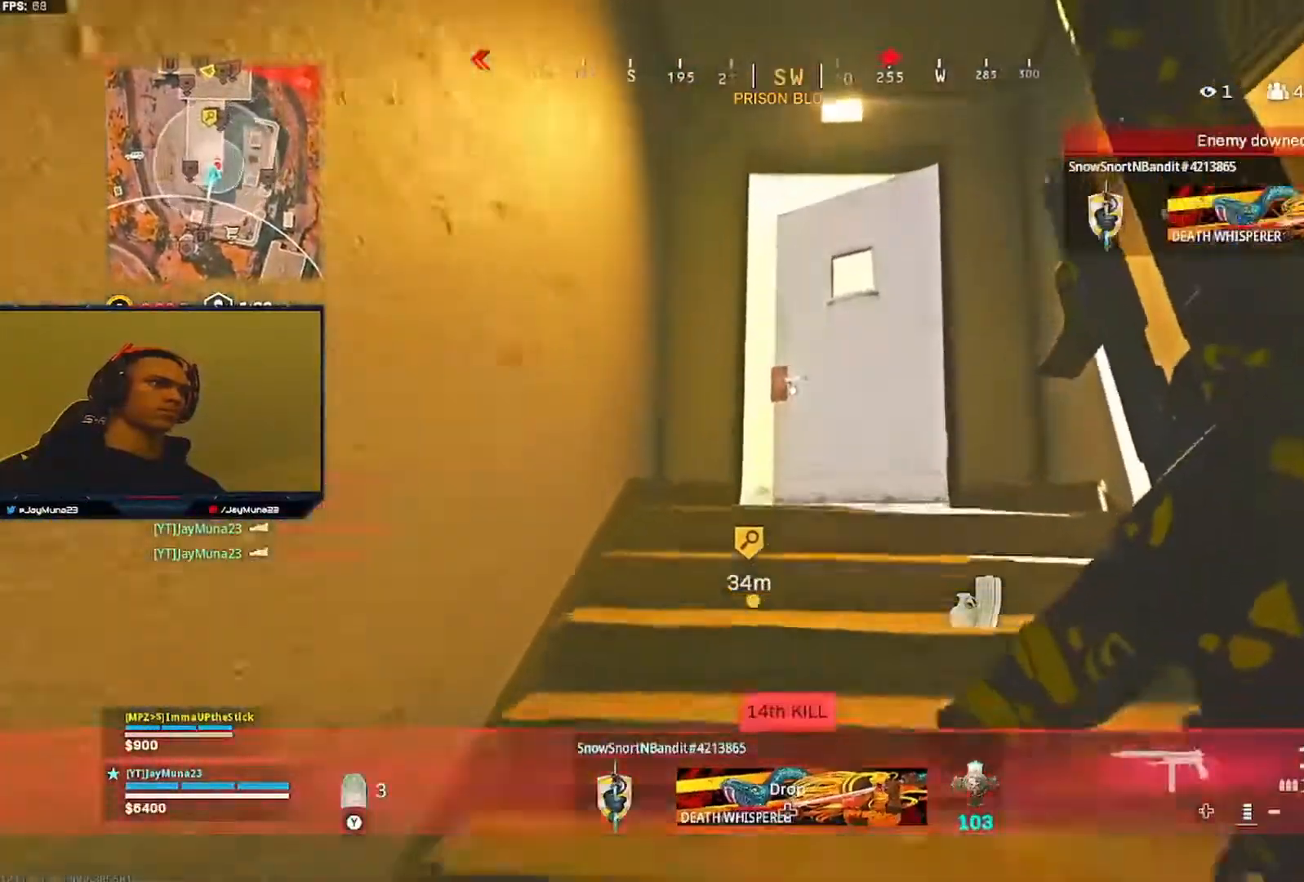
{"buttons": ["L3"], "left_stick": "up", "right_stick": "down-right", "events": [[150, "right_stick", "center"], [183, "L3", "down"], [267, "L3", "up"], [333, "L3", "down"], [383, "right_stick", "down-right"]]}
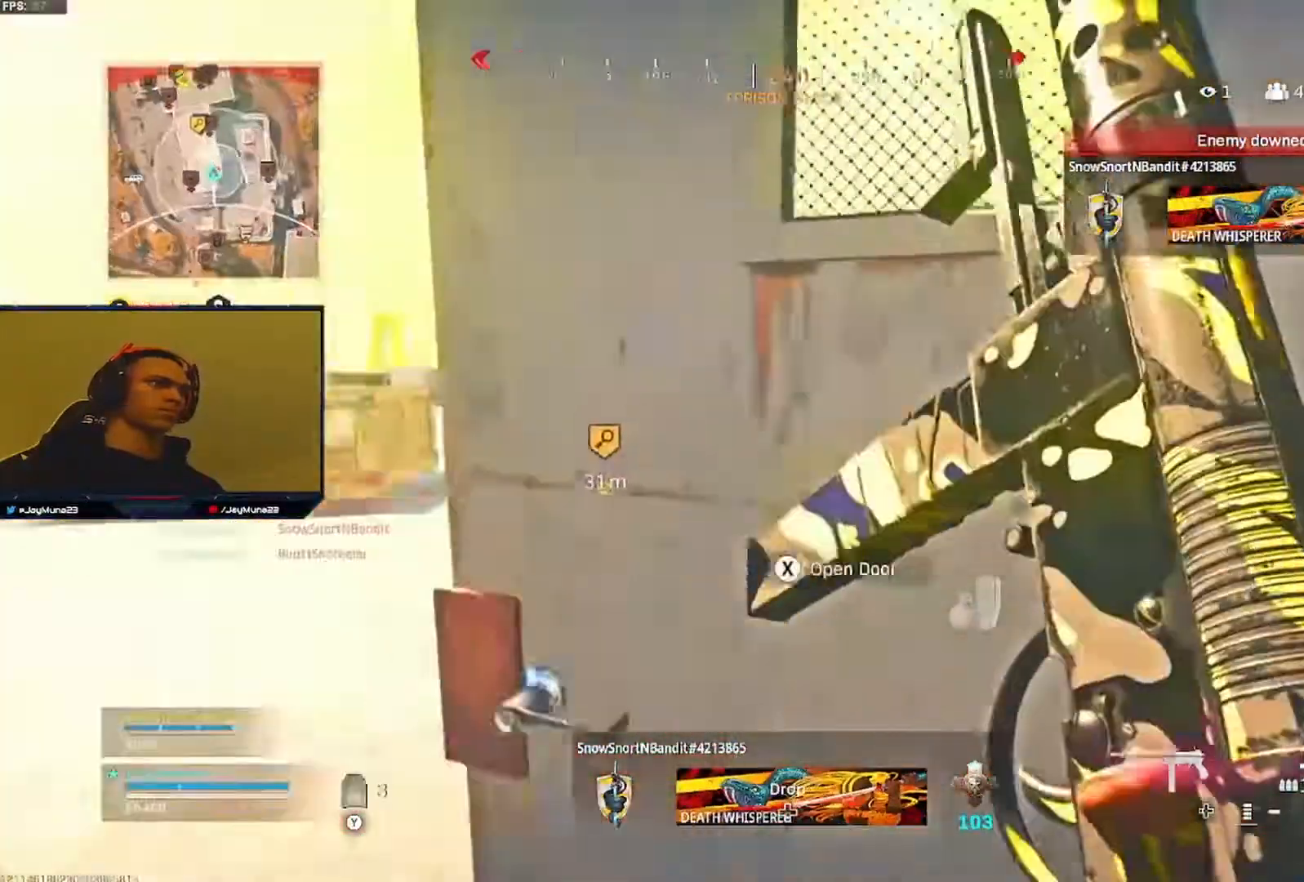
{"buttons": [], "left_stick": "down-left", "right_stick": "up", "events": [[83, "right_stick", "right"], [133, "A", "down"], [133, "L3", "up"], [200, "left_stick", "down-left"], [250, "A", "up"], [300, "right_stick", "center"], [467, "right_stick", "up"]]}
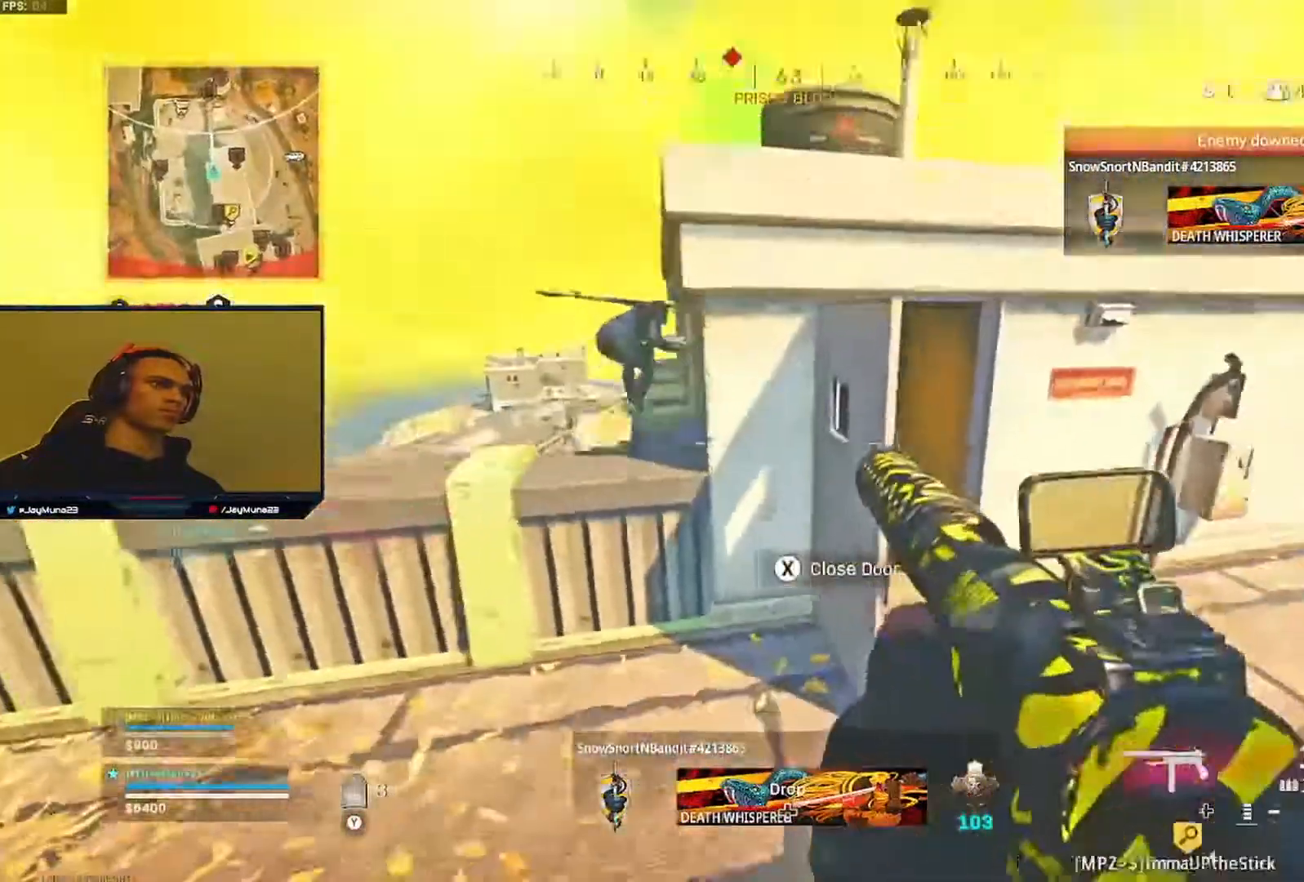
{"buttons": ["L2", "R2"], "left_stick": "up", "right_stick": "down-left", "events": [[67, "right_stick", "center"], [150, "right_stick", "left"], [200, "L2", "down"], [283, "R2", "down"], [283, "left_stick", "left"], [283, "right_stick", "up"], [417, "right_stick", "down-left"], [500, "left_stick", "up"]]}
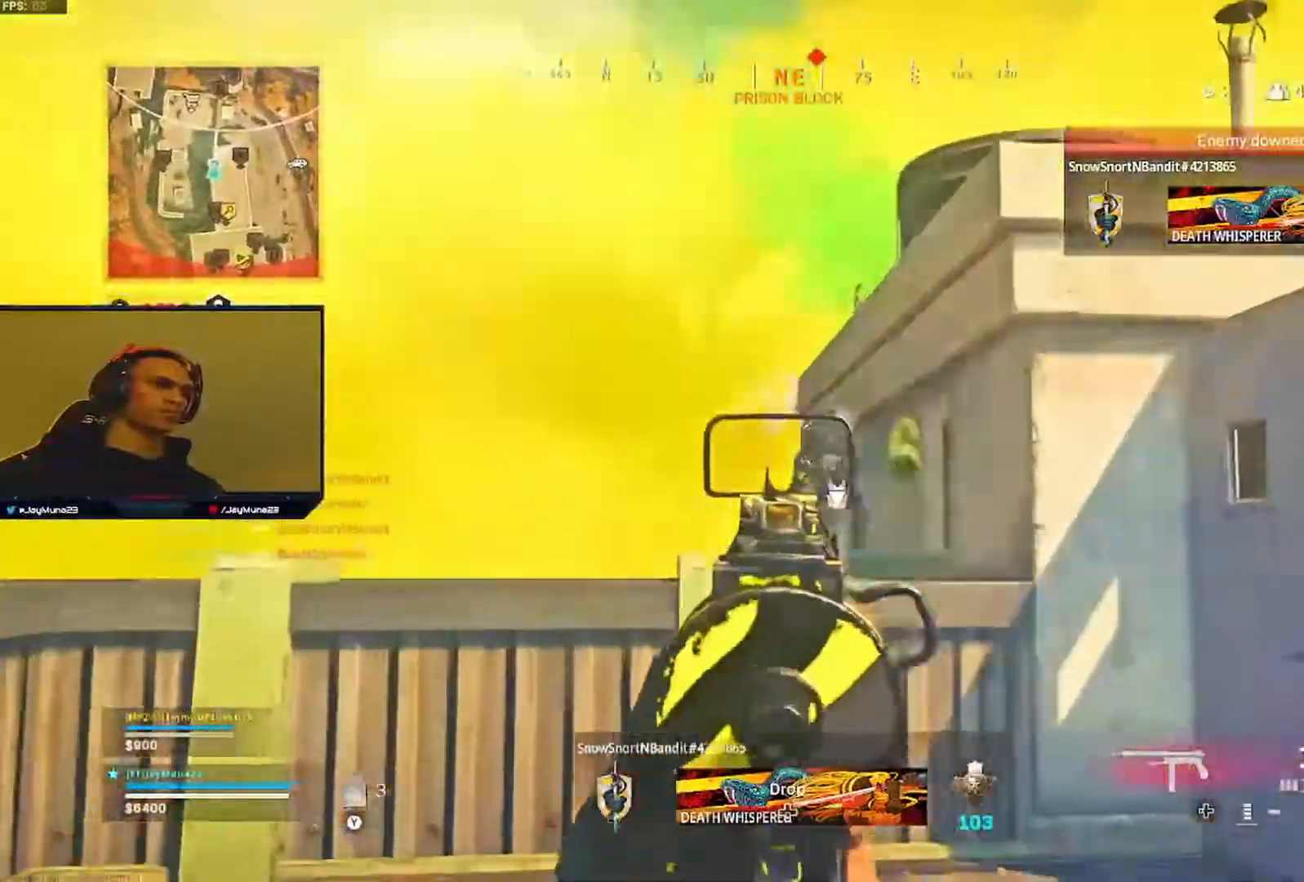
{"buttons": ["L2", "R2"], "left_stick": "up-right", "right_stick": "down", "events": [[17, "left_stick", "up-right"], [17, "right_stick", "down"]]}
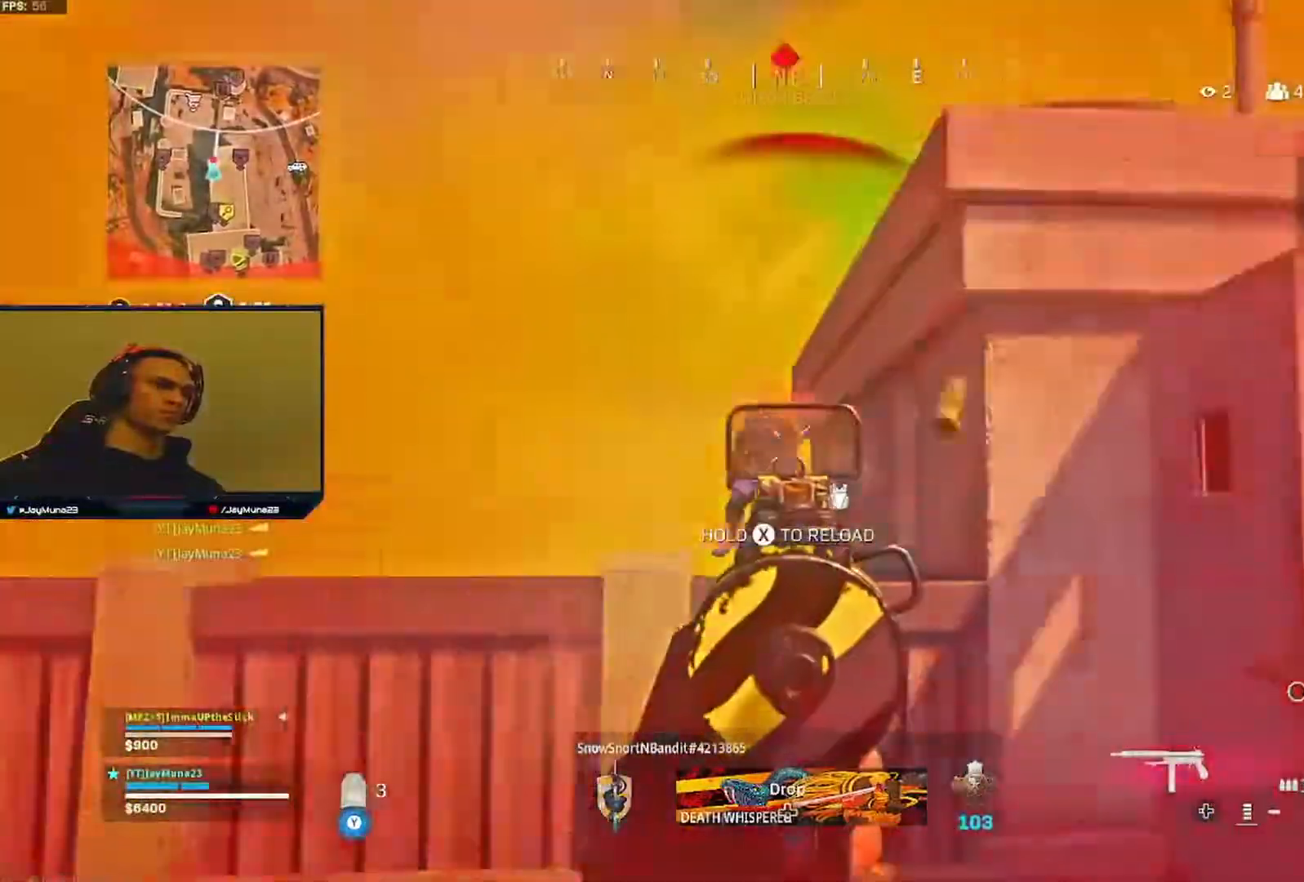
{"buttons": ["L2", "R2"], "left_stick": "up-right", "right_stick": "left", "events": [[33, "right_stick", "down-left"], [383, "right_stick", "left"]]}
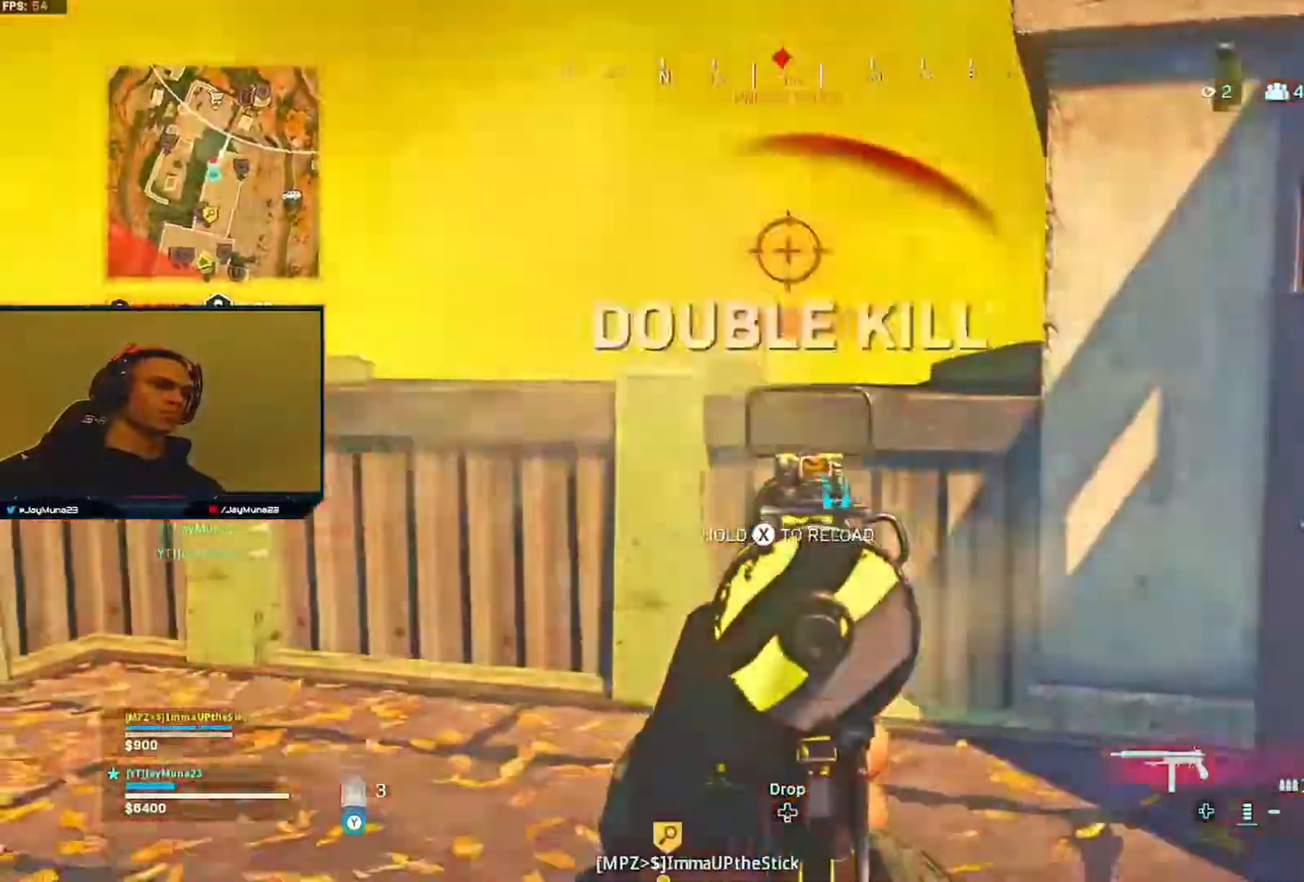
{"buttons": [], "left_stick": "right", "right_stick": "center", "events": [[50, "right_stick", "down-right"], [67, "L2", "up"], [100, "right_stick", "right"], [117, "R2", "up"], [217, "right_stick", "center"], [300, "X", "down"], [350, "X", "up"], [400, "left_stick", "right"]]}
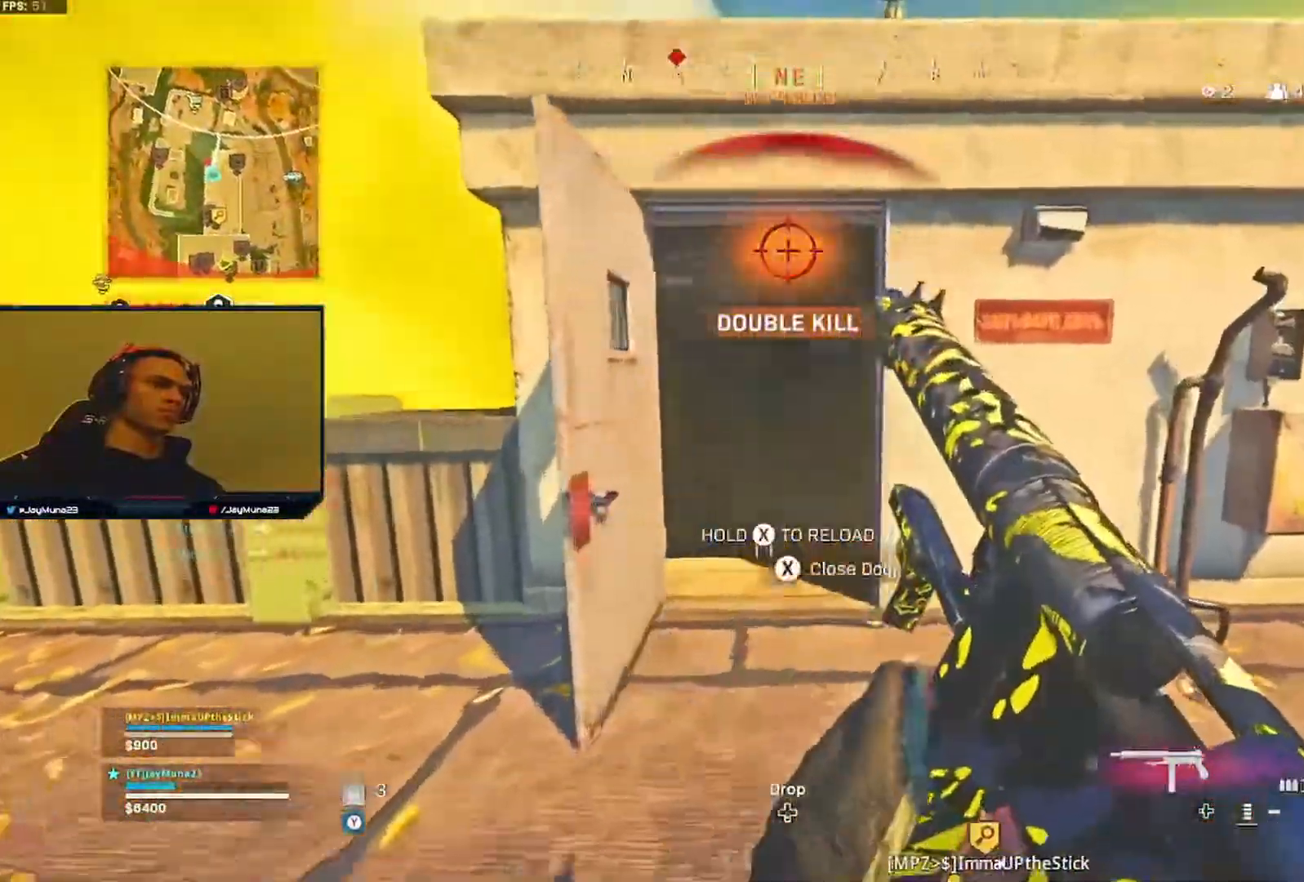
{"buttons": [], "left_stick": "up", "right_stick": "down-right", "events": [[217, "left_stick", "up"], [233, "right_stick", "down-left"], [267, "left_stick", "up-left"], [333, "right_stick", "center"], [467, "left_stick", "up"], [467, "right_stick", "down-right"]]}
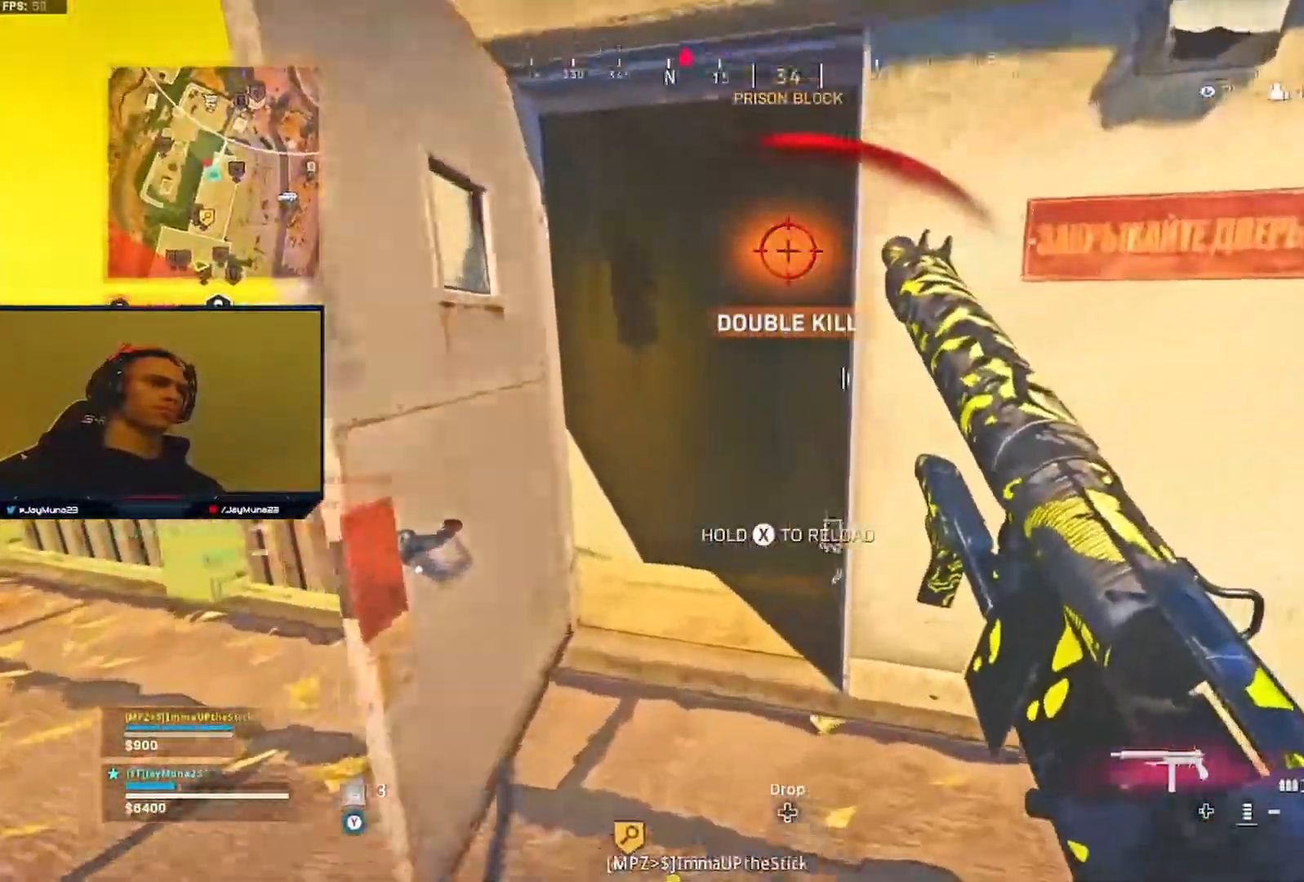
{"buttons": [], "left_stick": "down", "right_stick": "center", "events": [[200, "right_stick", "center"], [250, "left_stick", "left"], [350, "left_stick", "down"]]}
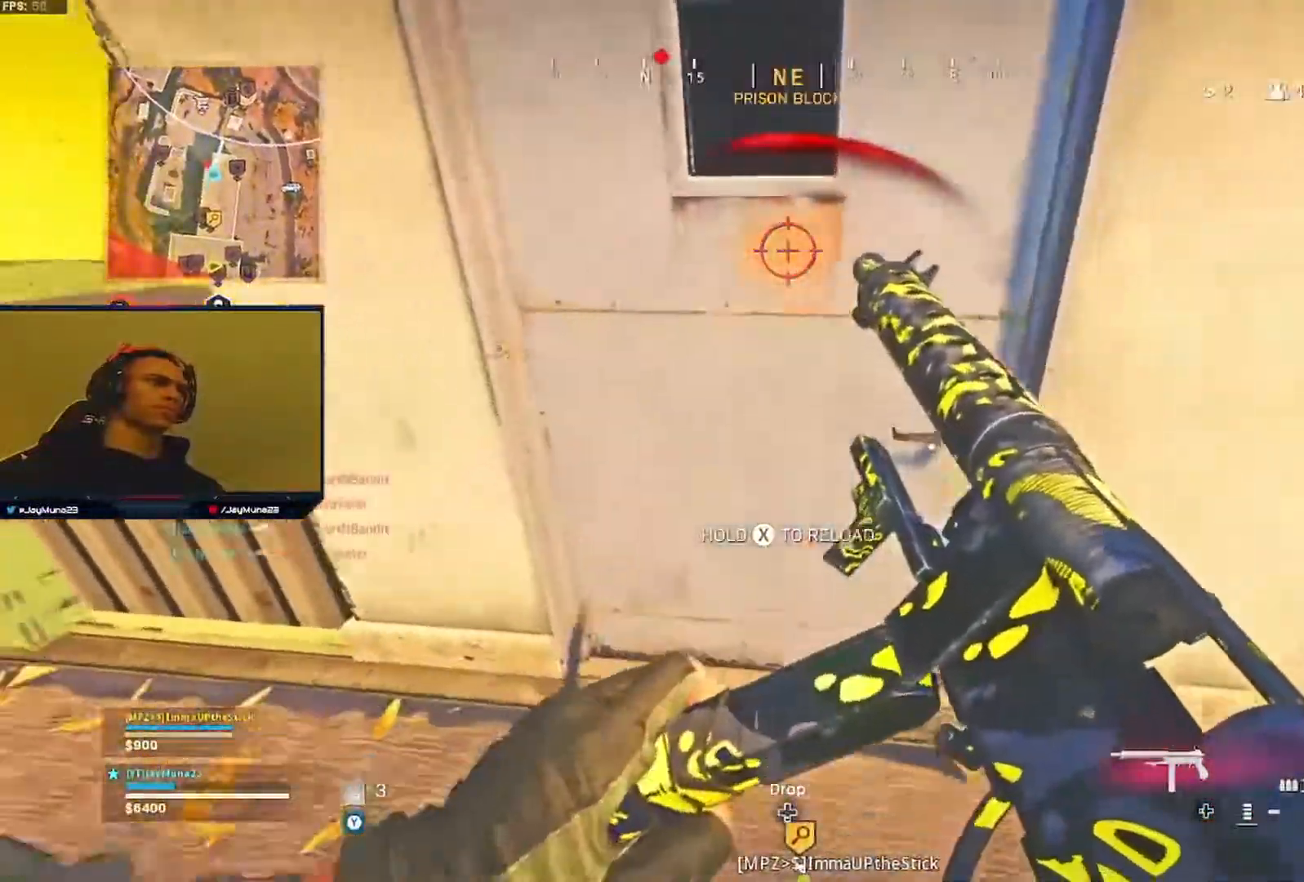
{"buttons": ["Y"], "left_stick": "down", "right_stick": "up-left", "events": [[233, "right_stick", "left"], [350, "right_stick", "up-left"], [483, "Y", "down"]]}
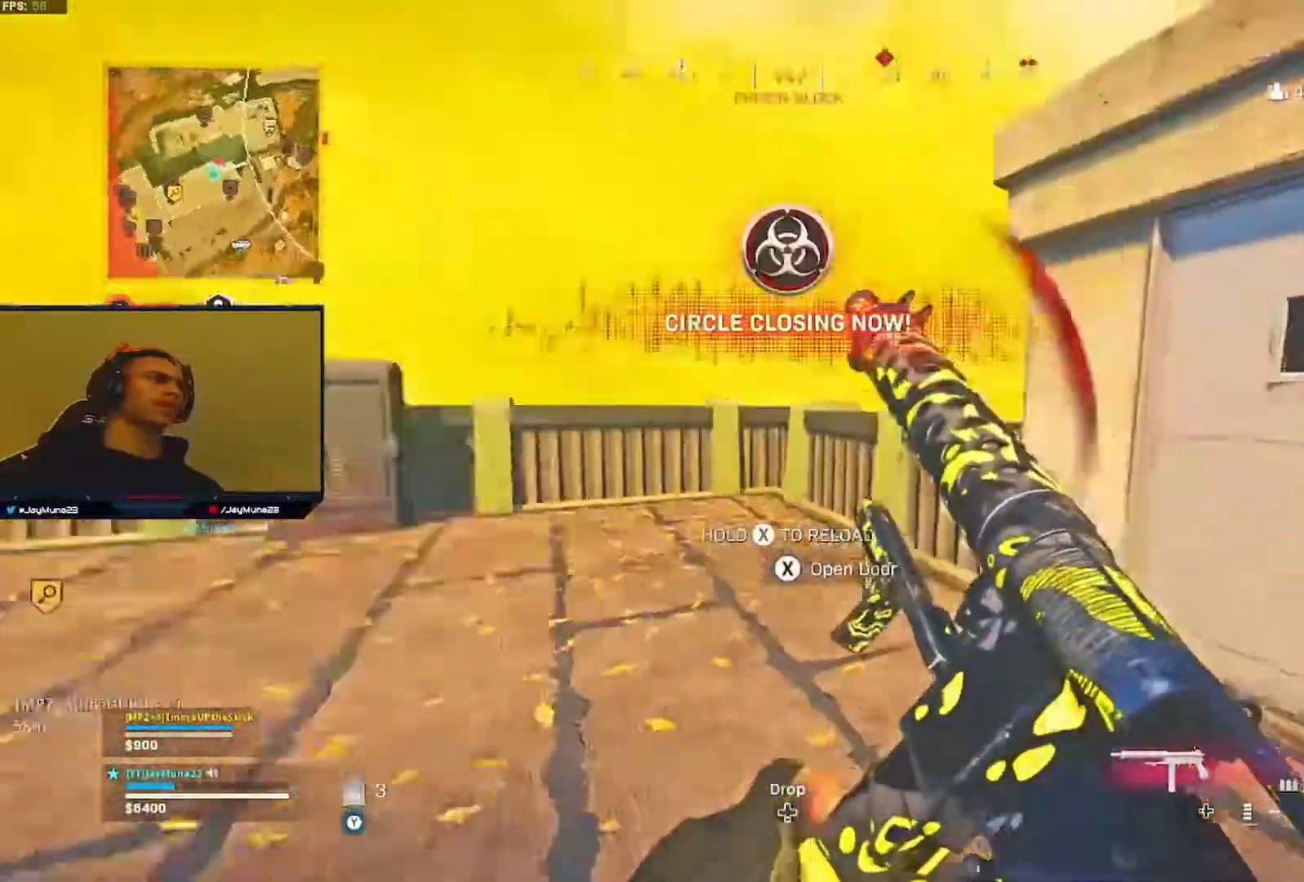
{"buttons": ["Y"], "left_stick": "up-left", "right_stick": "center", "events": [[133, "left_stick", "left"], [183, "right_stick", "center"], [267, "left_stick", "up-left"]]}
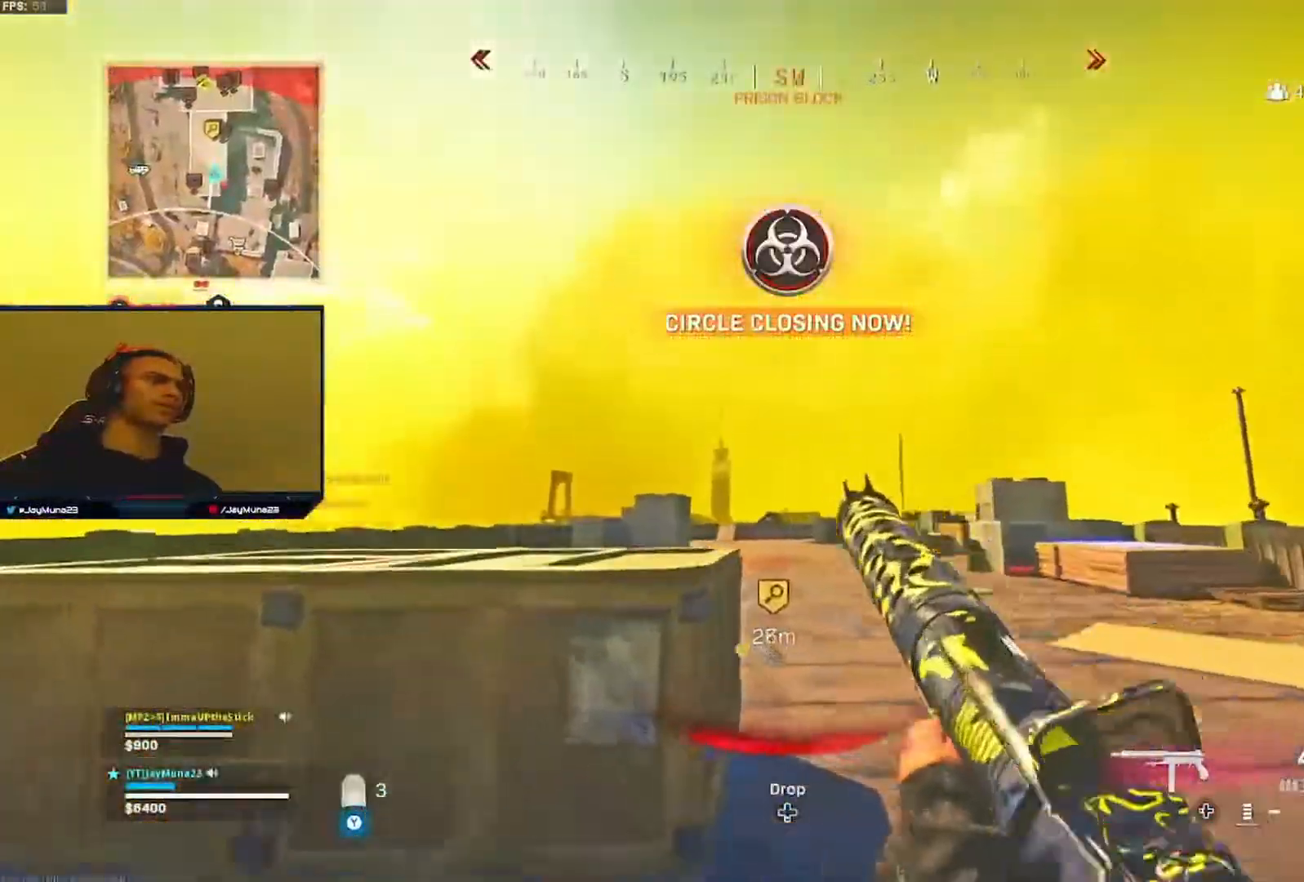
{"buttons": ["L3"], "left_stick": "up", "right_stick": "right", "events": [[50, "Y", "up"], [67, "left_stick", "left"], [117, "right_stick", "down-right"], [250, "left_stick", "down"], [317, "right_stick", "right"], [367, "left_stick", "right"], [450, "left_stick", "up"], [483, "L3", "down"]]}
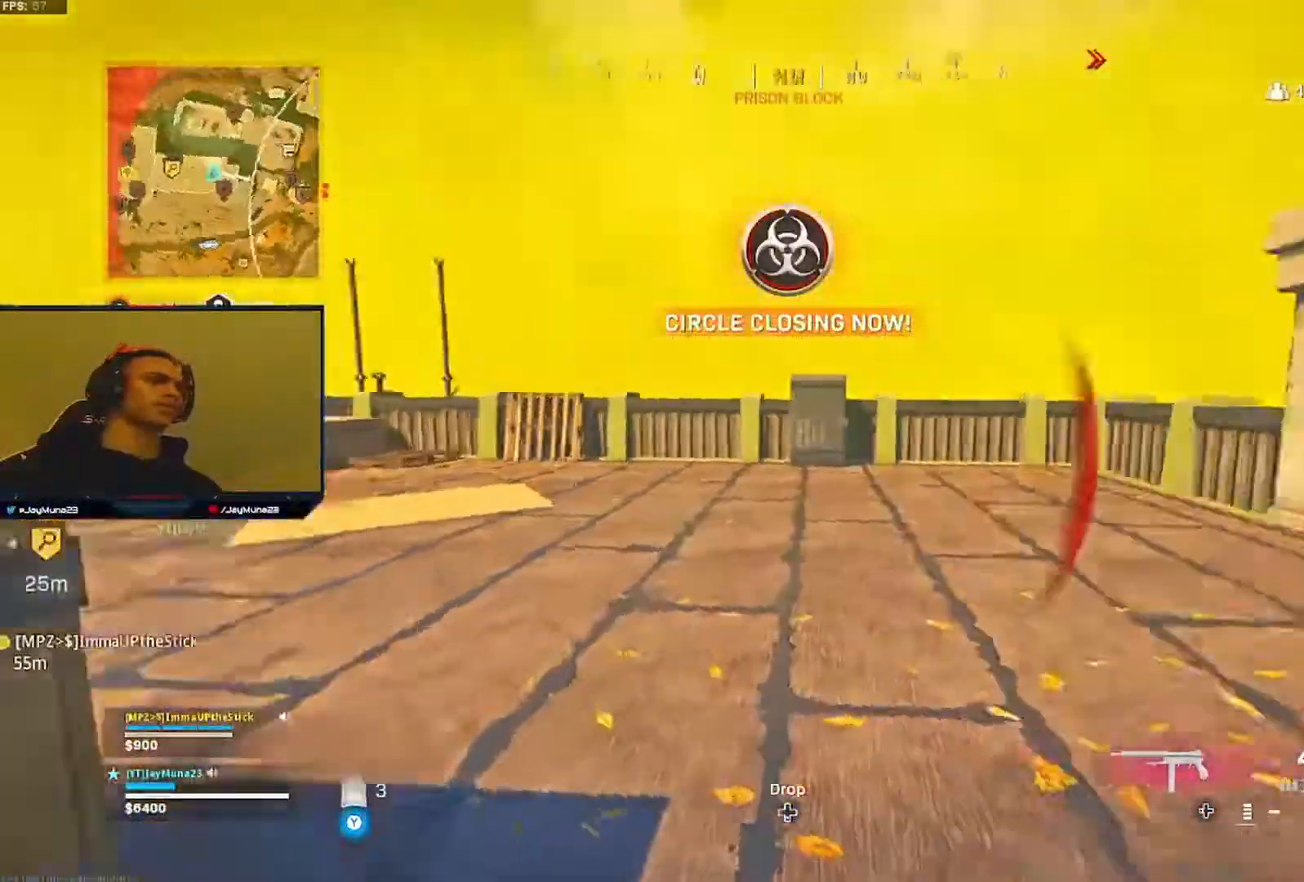
{"buttons": [], "left_stick": "up-left", "right_stick": "center", "events": [[83, "L3", "up"], [83, "right_stick", "center"], [133, "L3", "down"], [200, "right_stick", "right"], [250, "L3", "up"], [383, "right_stick", "center"], [433, "left_stick", "up-left"]]}
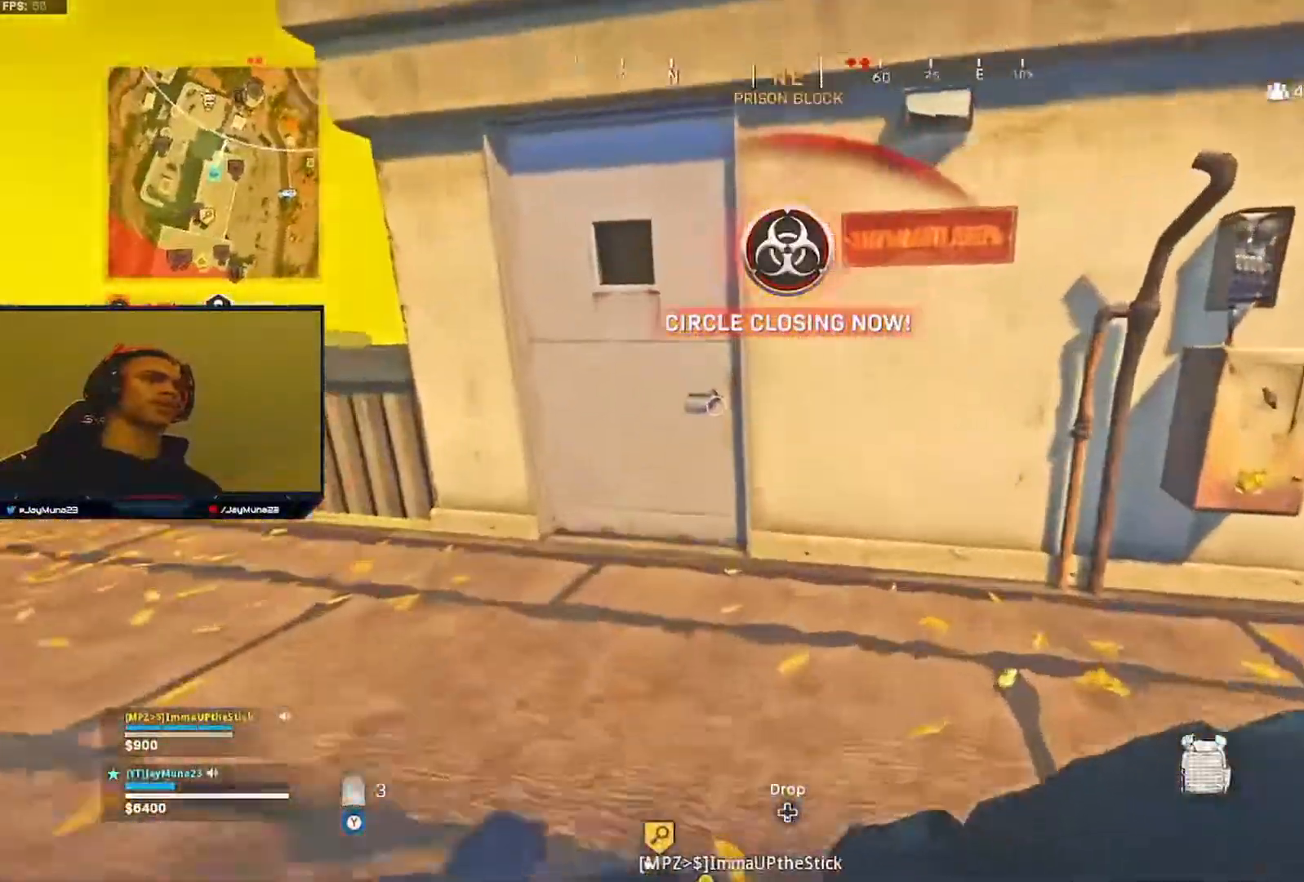
{"buttons": [], "left_stick": "up", "right_stick": "center", "events": [[133, "right_stick", "down-left"], [183, "right_stick", "down"], [333, "right_stick", "down-right"], [350, "left_stick", "up"], [483, "right_stick", "center"]]}